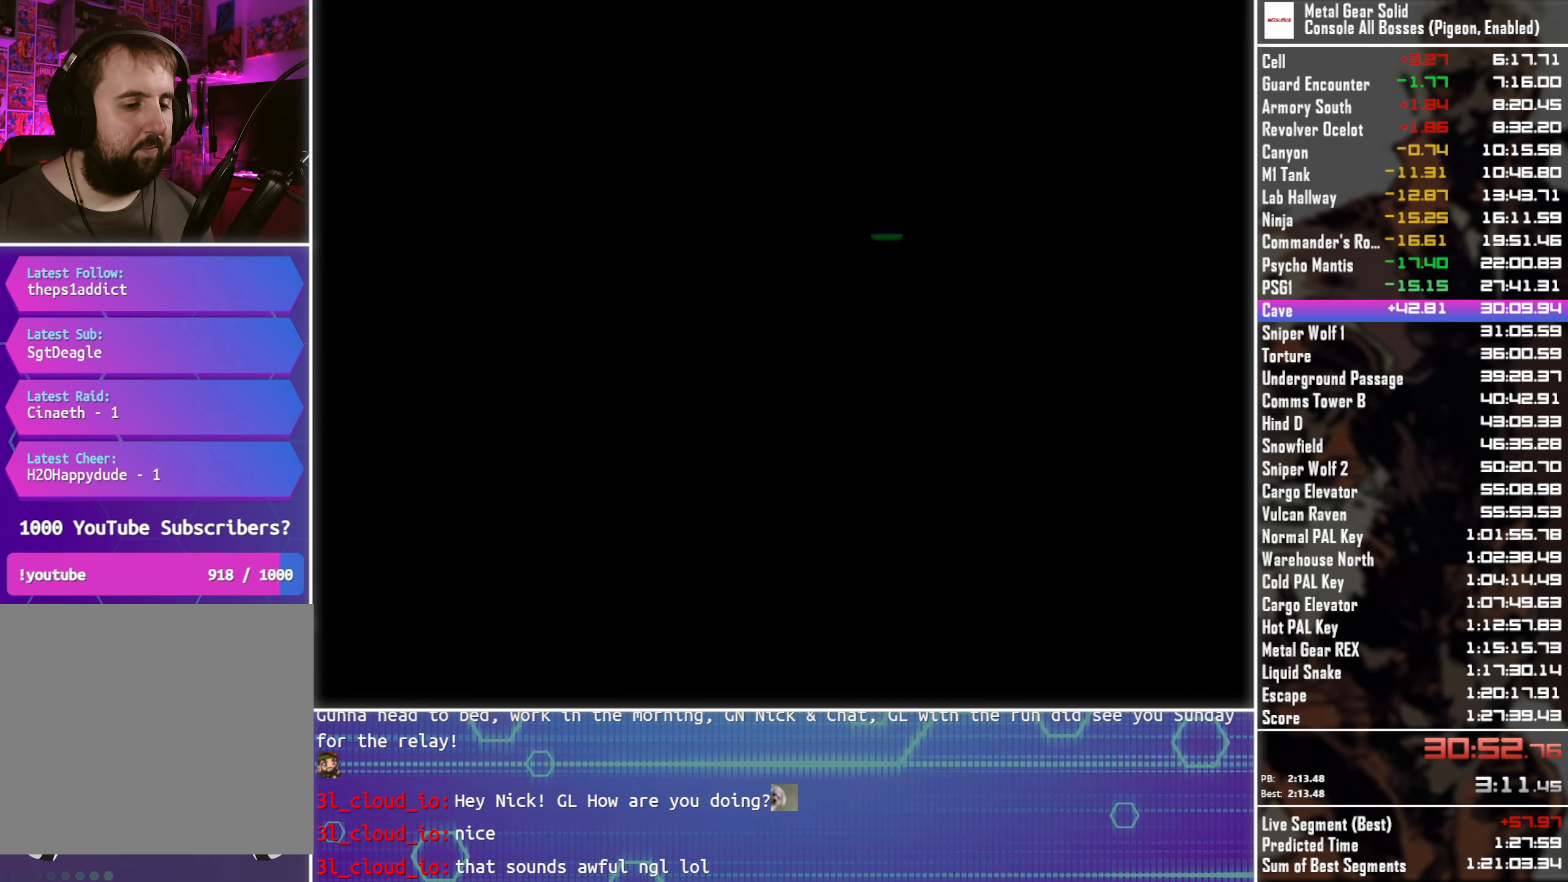
Gameplay with a controller (PlayStation layout); each line is a JSON object with the inputs held at the frame after it. "button_events" lists button changes between this image and that frame as [ms after this image, input, new state], when the widget could be followed in between (sticks are given only as held states). Not read: R3 right_stick.
{"buttons": [], "left_stick": "center", "button_events": []}
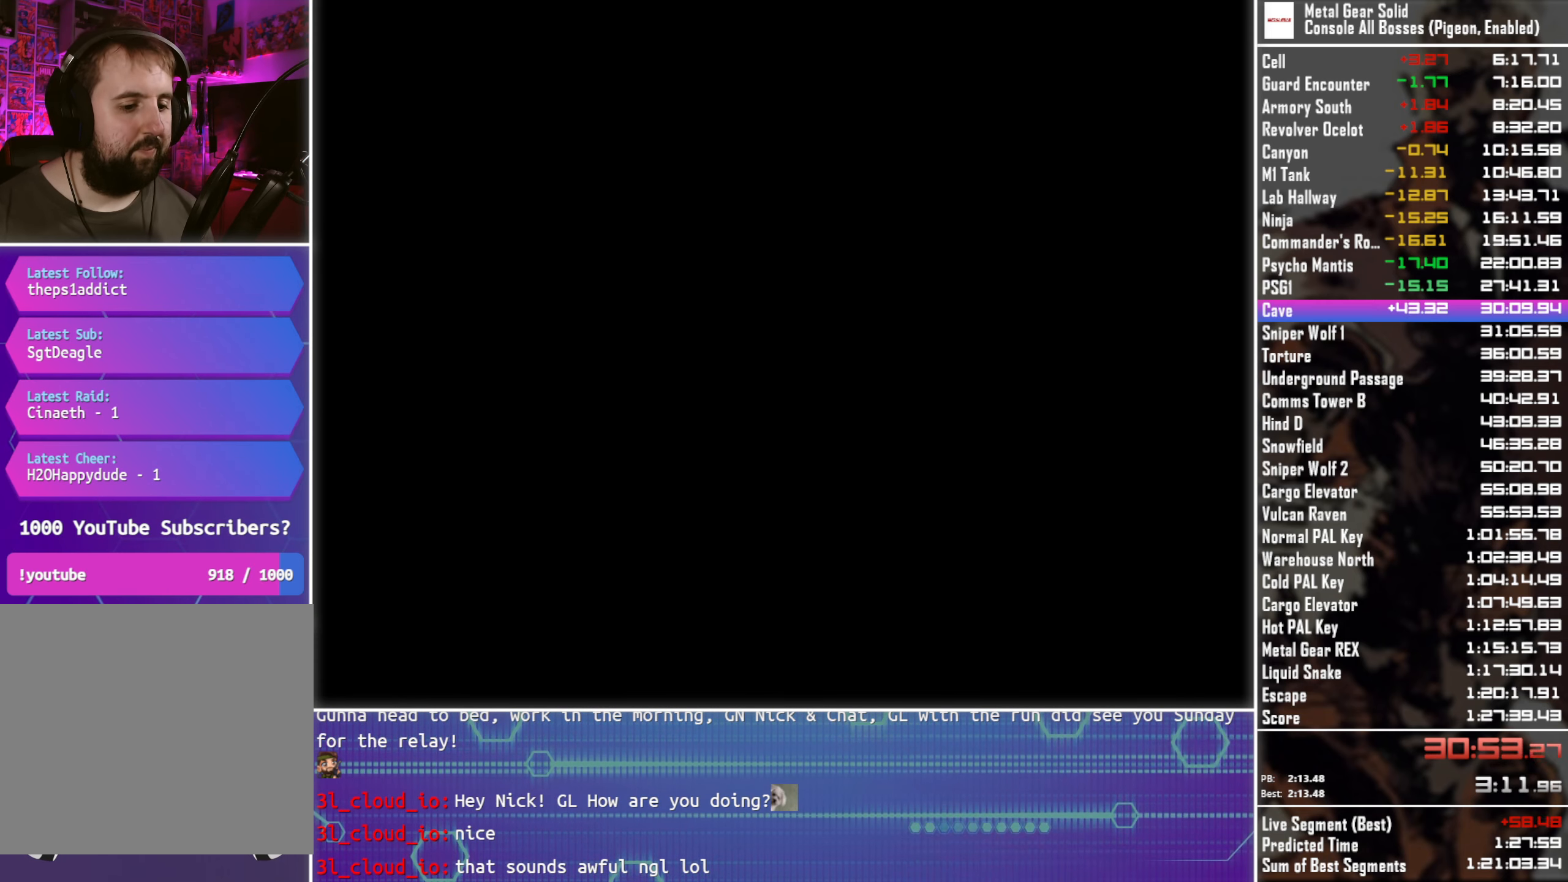
{"buttons": ["DPAD_UP", "DPAD_RIGHT"], "left_stick": "center", "button_events": [[300, "DPAD_RIGHT", "down"], [300, "DPAD_UP", "down"]]}
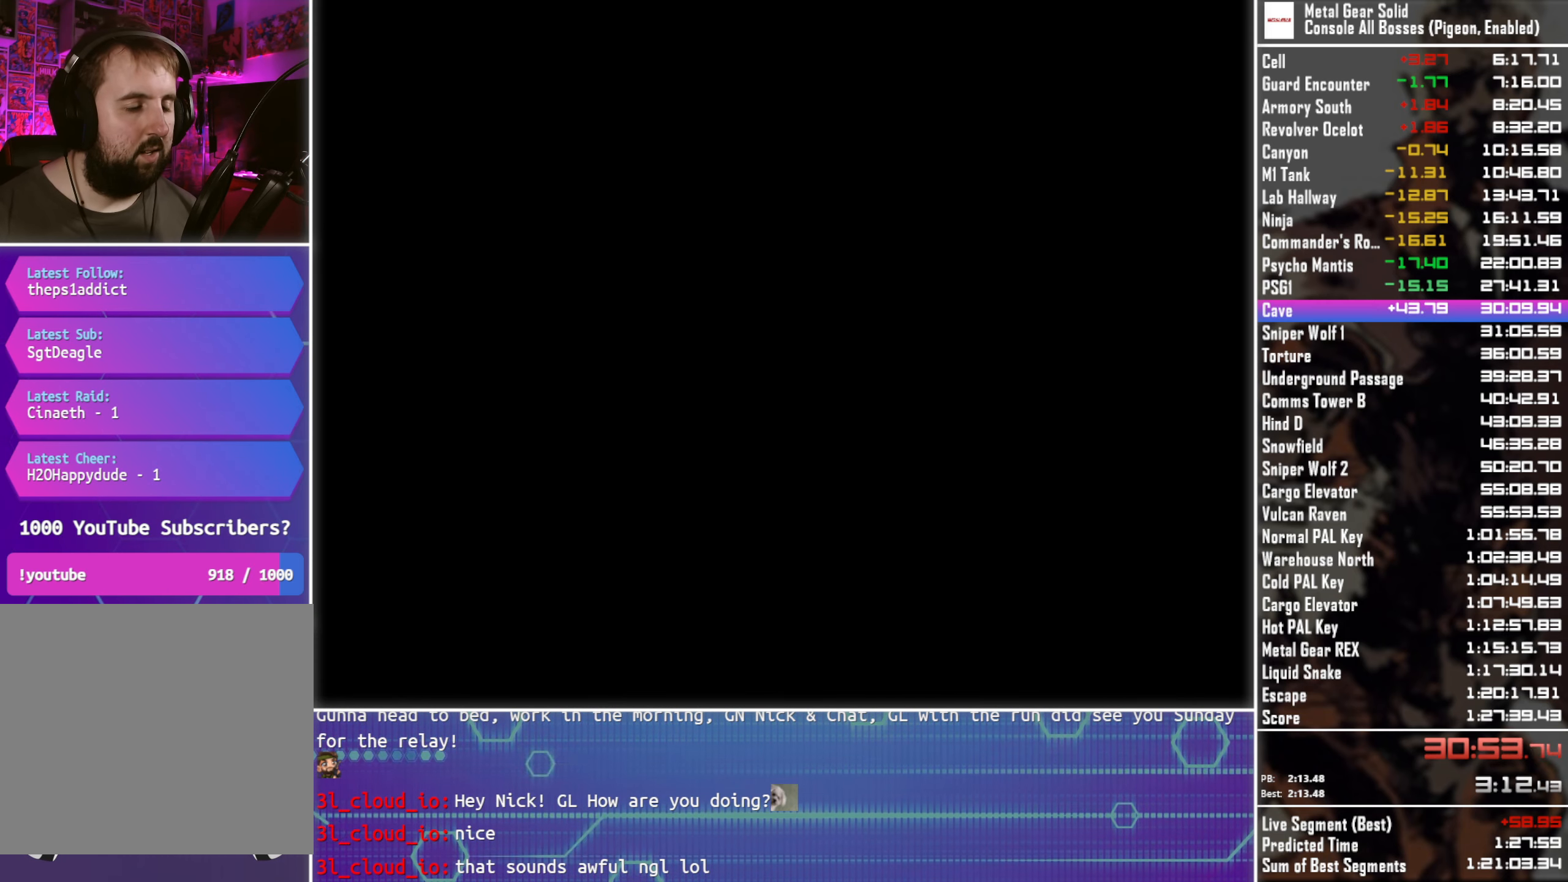
{"buttons": ["DPAD_UP", "DPAD_RIGHT"], "left_stick": "center", "button_events": []}
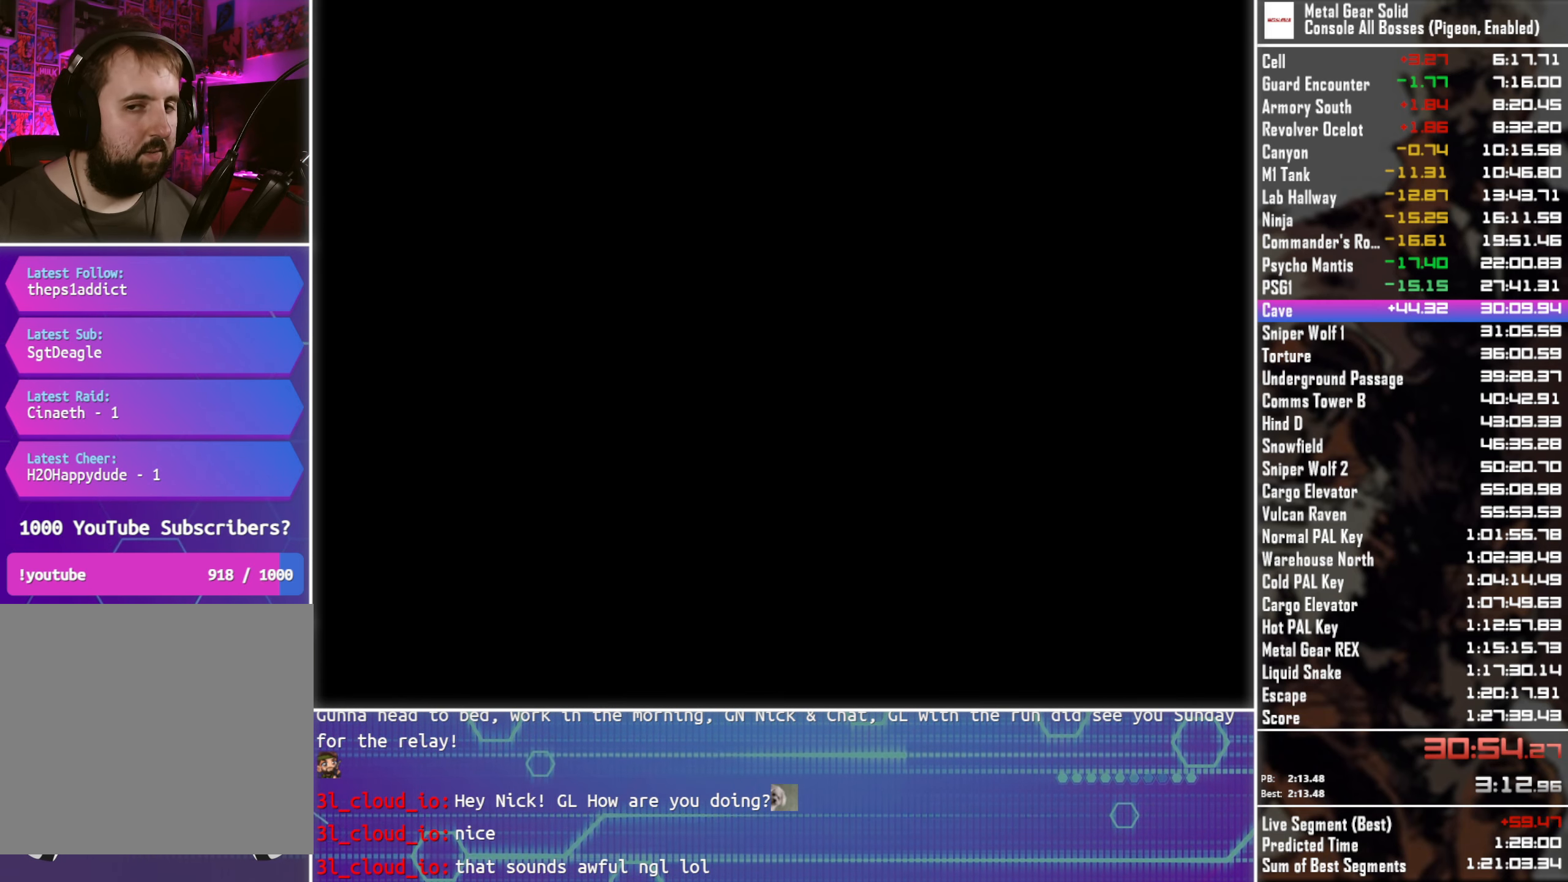
{"buttons": ["DPAD_UP", "DPAD_RIGHT"], "left_stick": "center", "button_events": []}
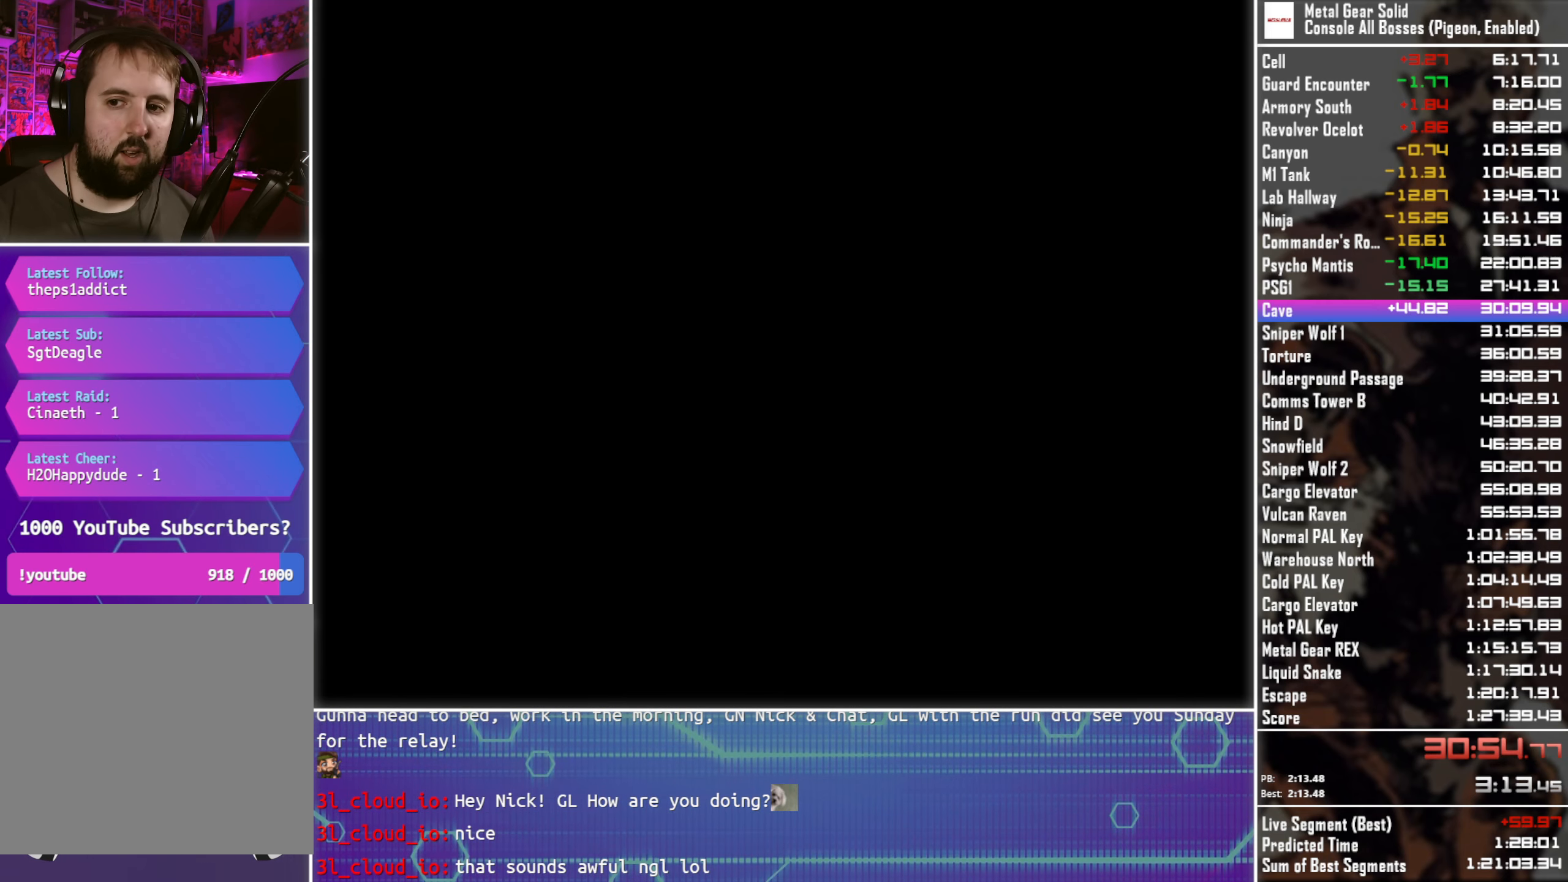
{"buttons": ["DPAD_UP", "DPAD_RIGHT"], "left_stick": "center", "button_events": []}
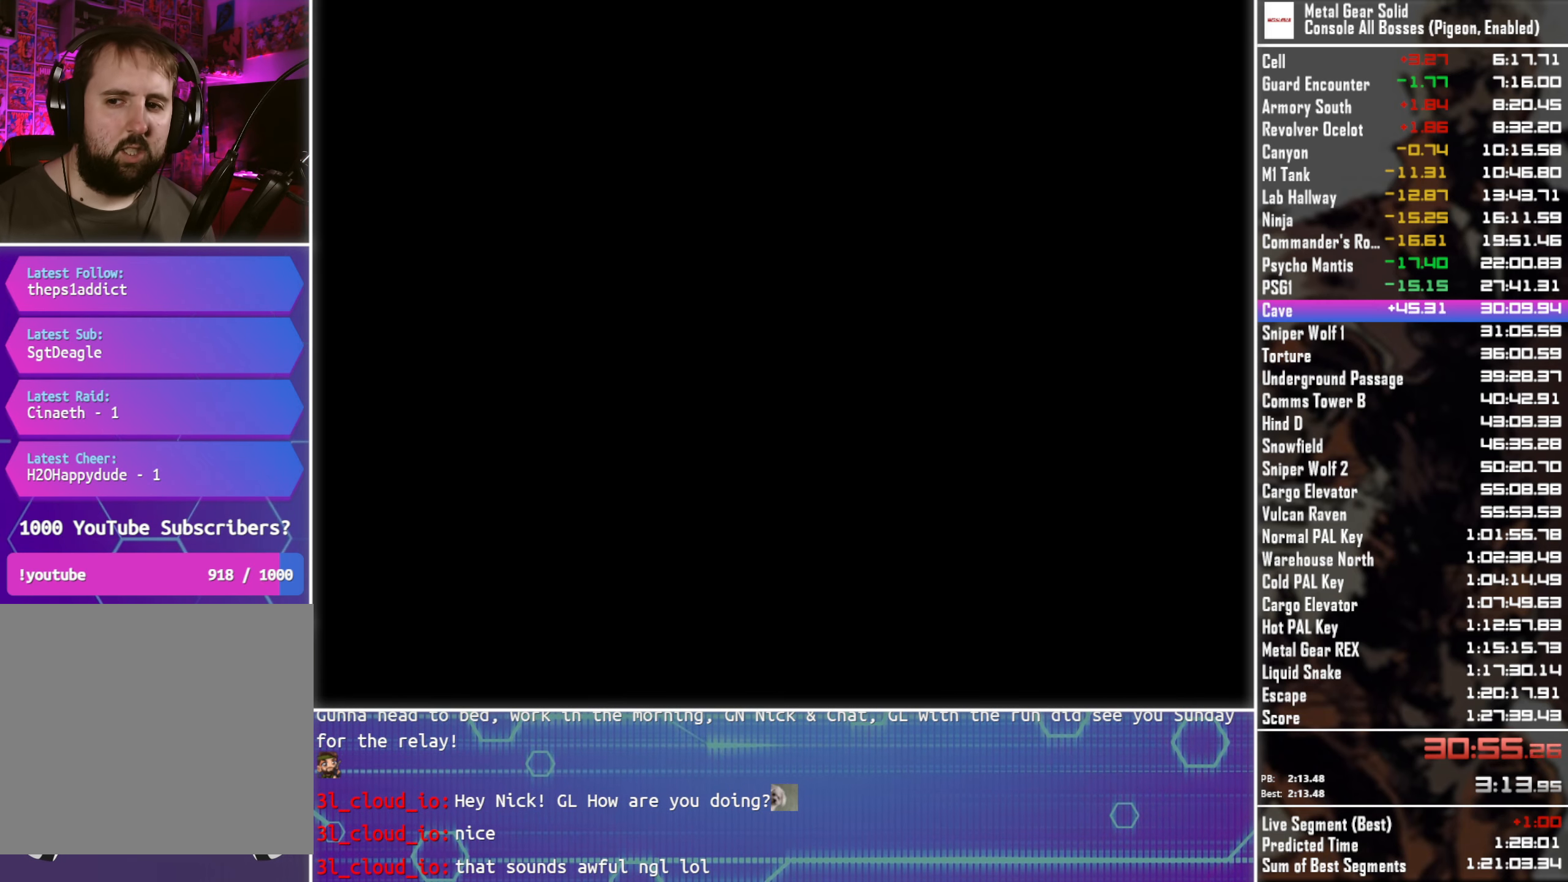
{"buttons": ["DPAD_UP", "DPAD_RIGHT"], "left_stick": "center", "button_events": []}
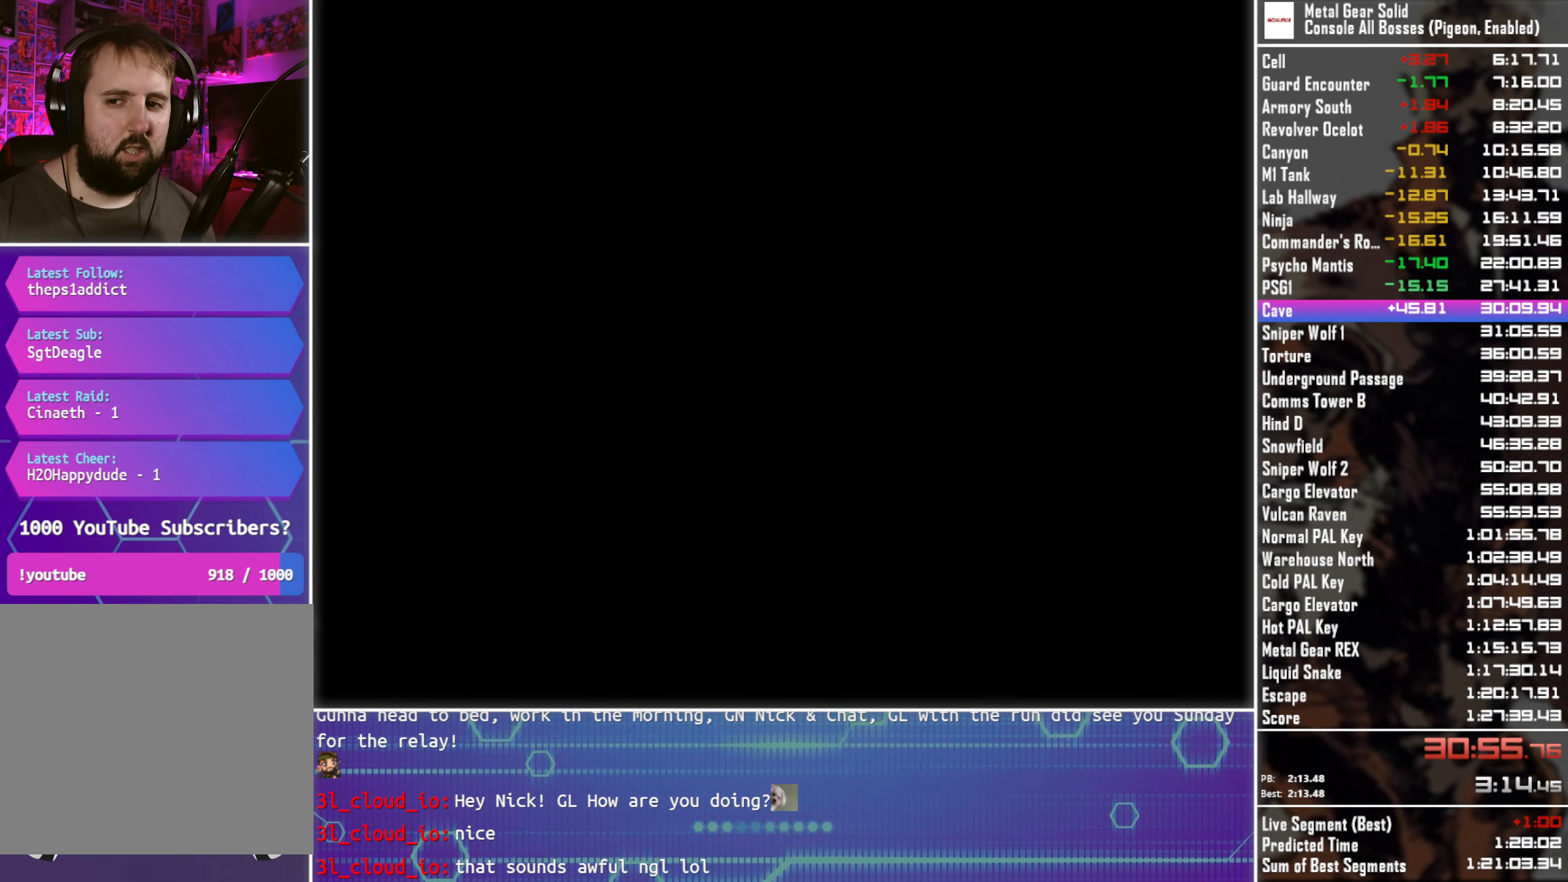
{"buttons": ["DPAD_UP", "DPAD_RIGHT"], "left_stick": "center", "button_events": []}
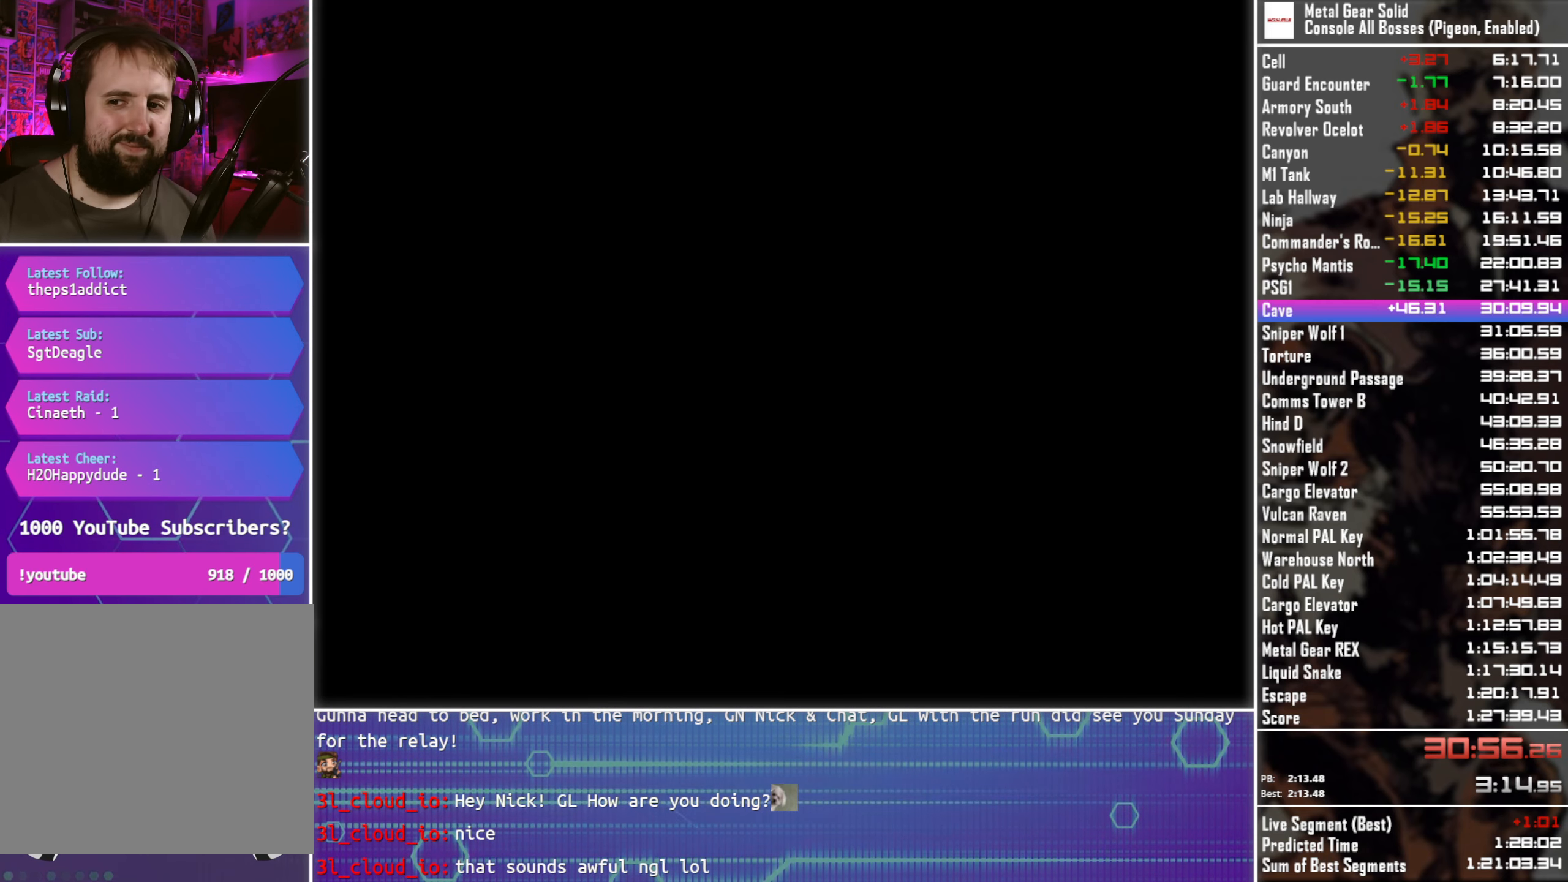
{"buttons": ["DPAD_UP", "DPAD_RIGHT"], "left_stick": "center", "button_events": []}
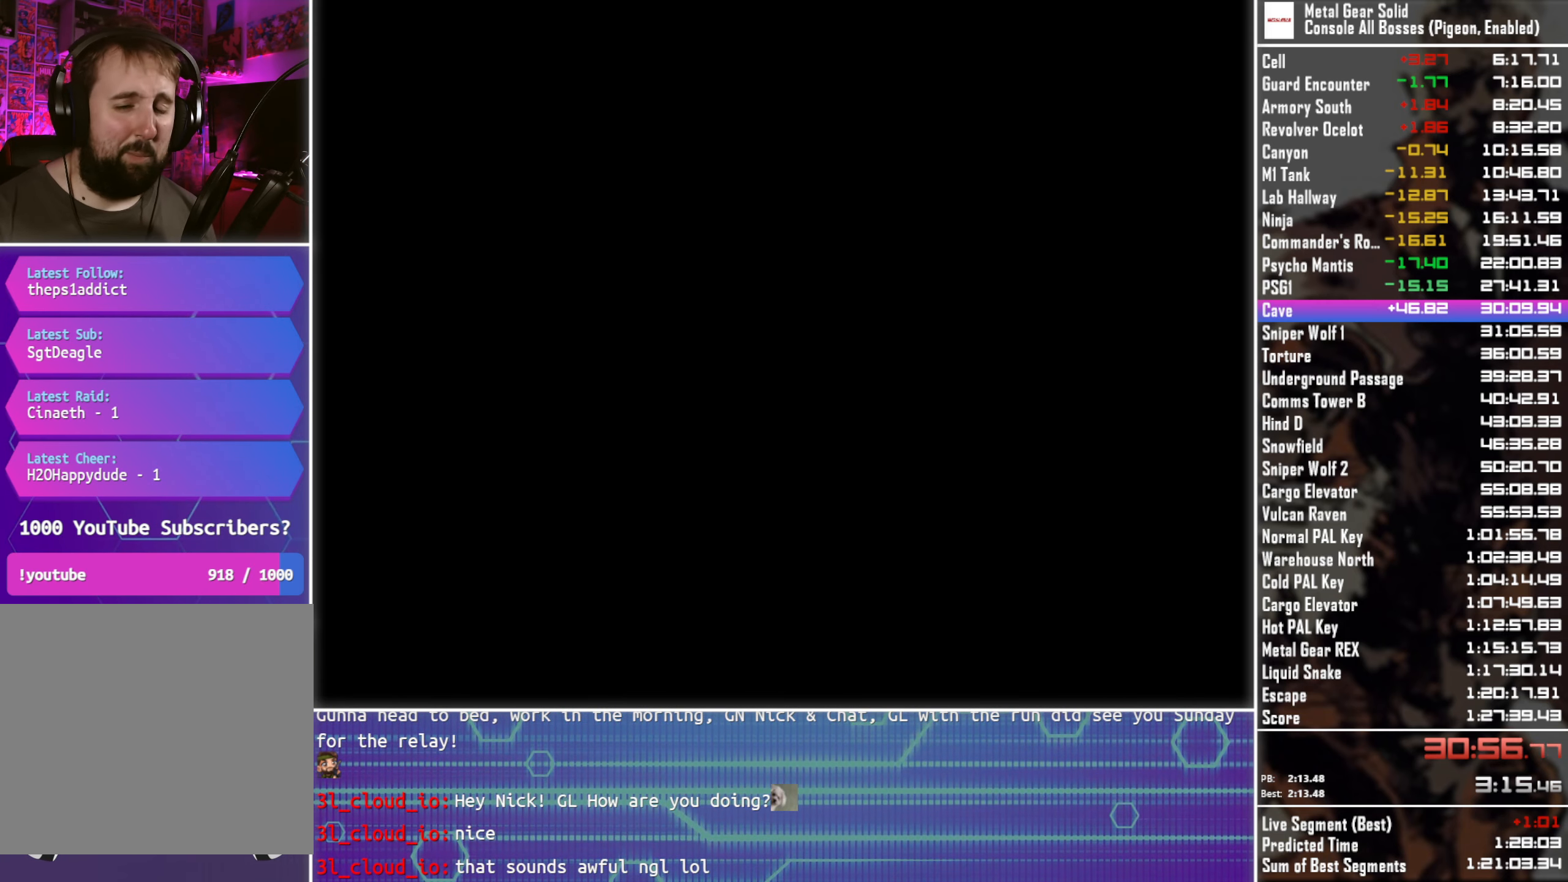
{"buttons": ["DPAD_UP", "DPAD_RIGHT"], "left_stick": "center", "button_events": []}
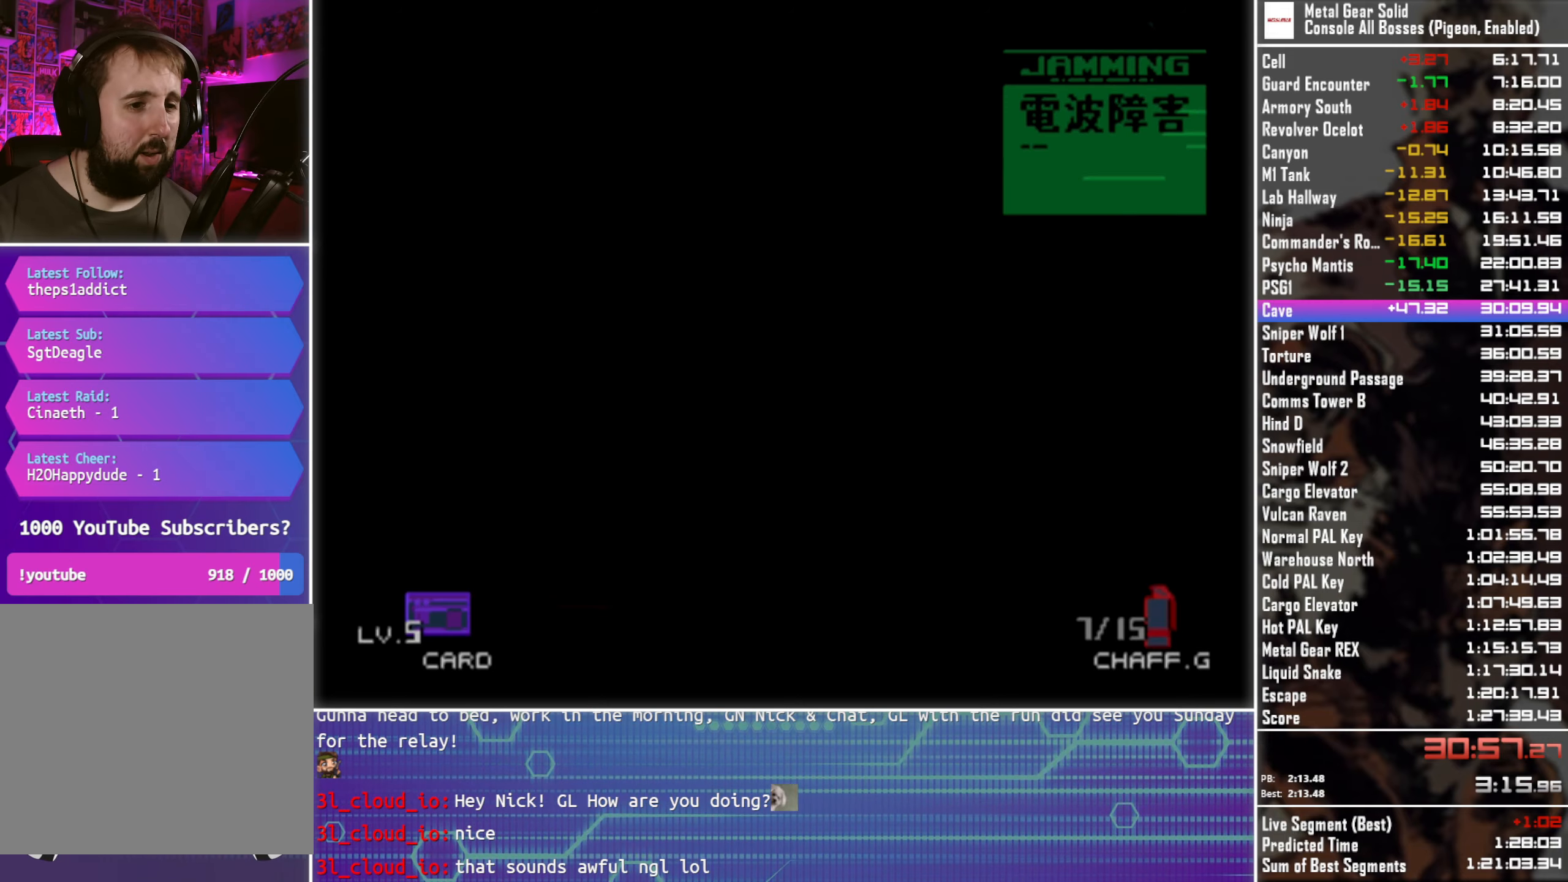
{"buttons": ["DPAD_UP", "DPAD_RIGHT"], "left_stick": "center", "button_events": []}
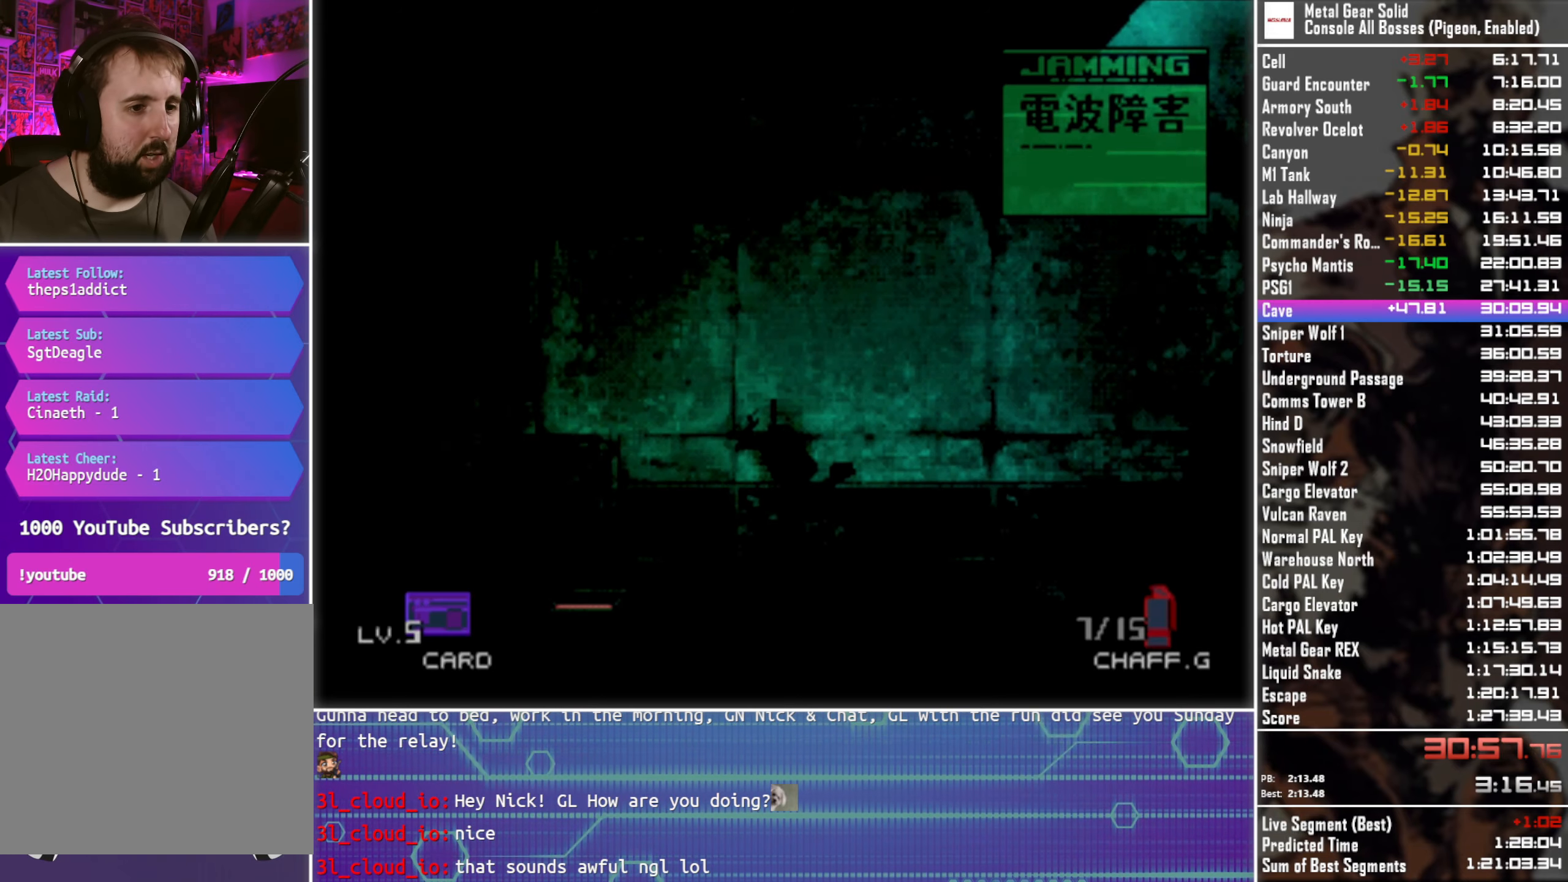
{"buttons": ["DPAD_UP", "DPAD_RIGHT"], "left_stick": "center", "button_events": []}
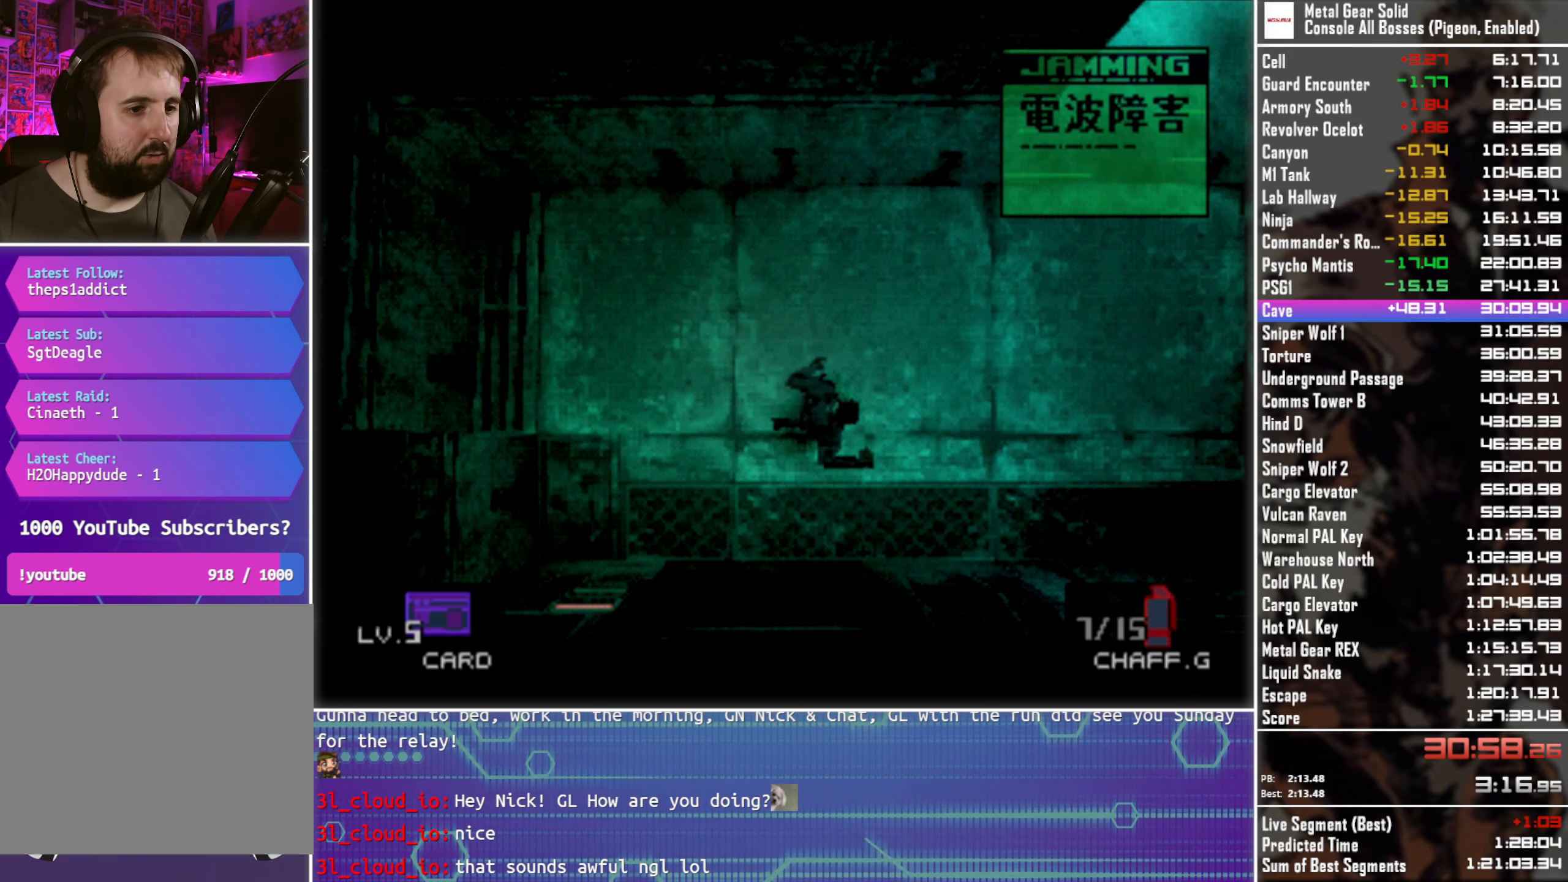
{"buttons": ["DPAD_UP", "DPAD_RIGHT"], "left_stick": "center", "button_events": []}
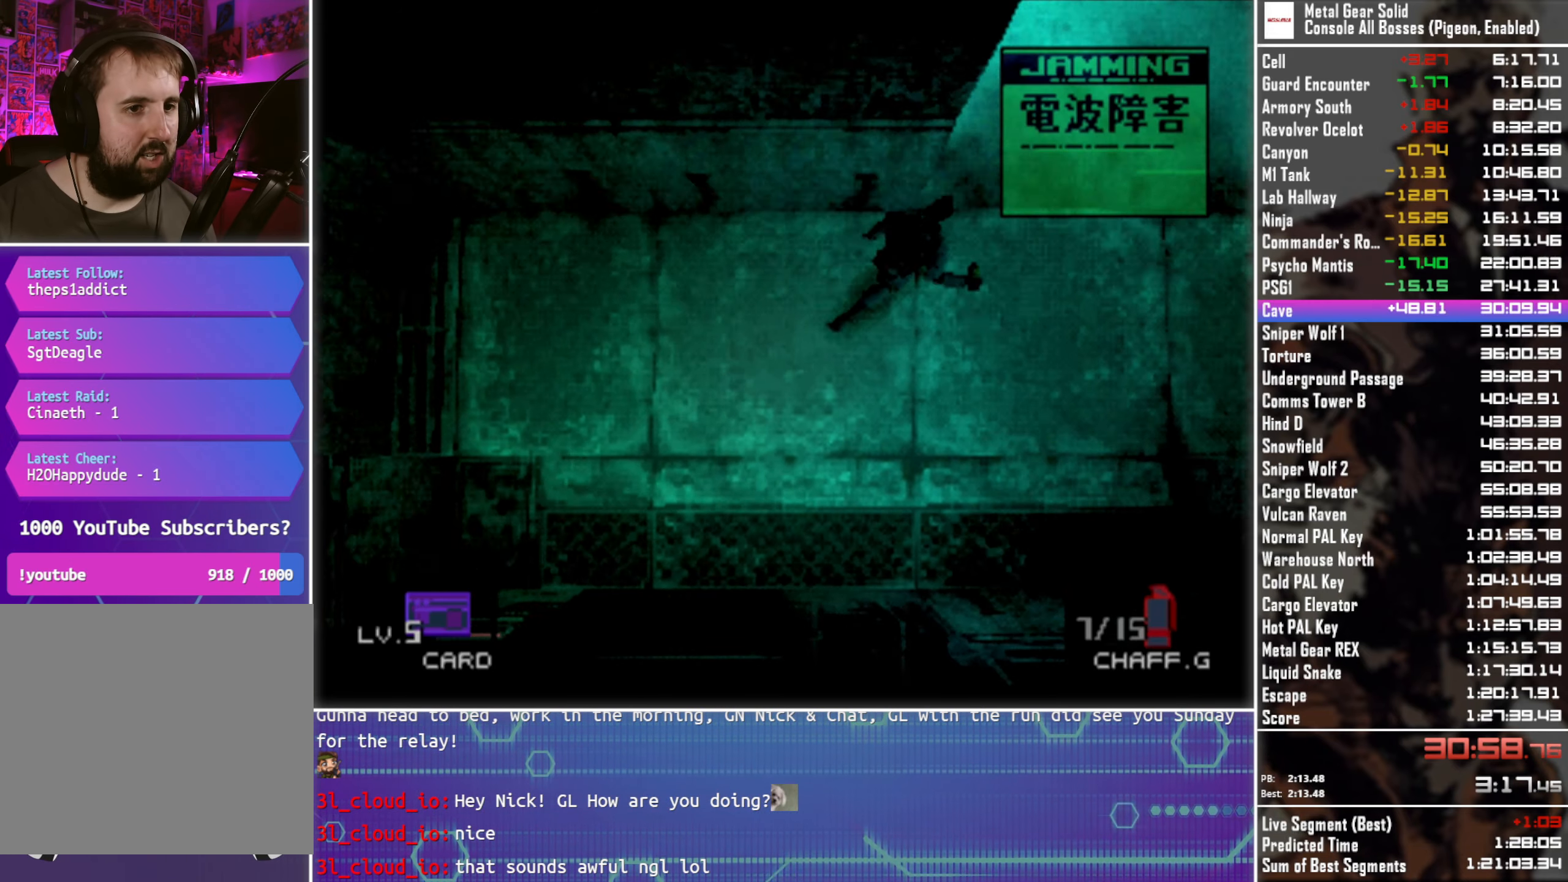
{"buttons": ["DPAD_UP"], "left_stick": "center", "button_events": [[183, "DPAD_RIGHT", "up"]]}
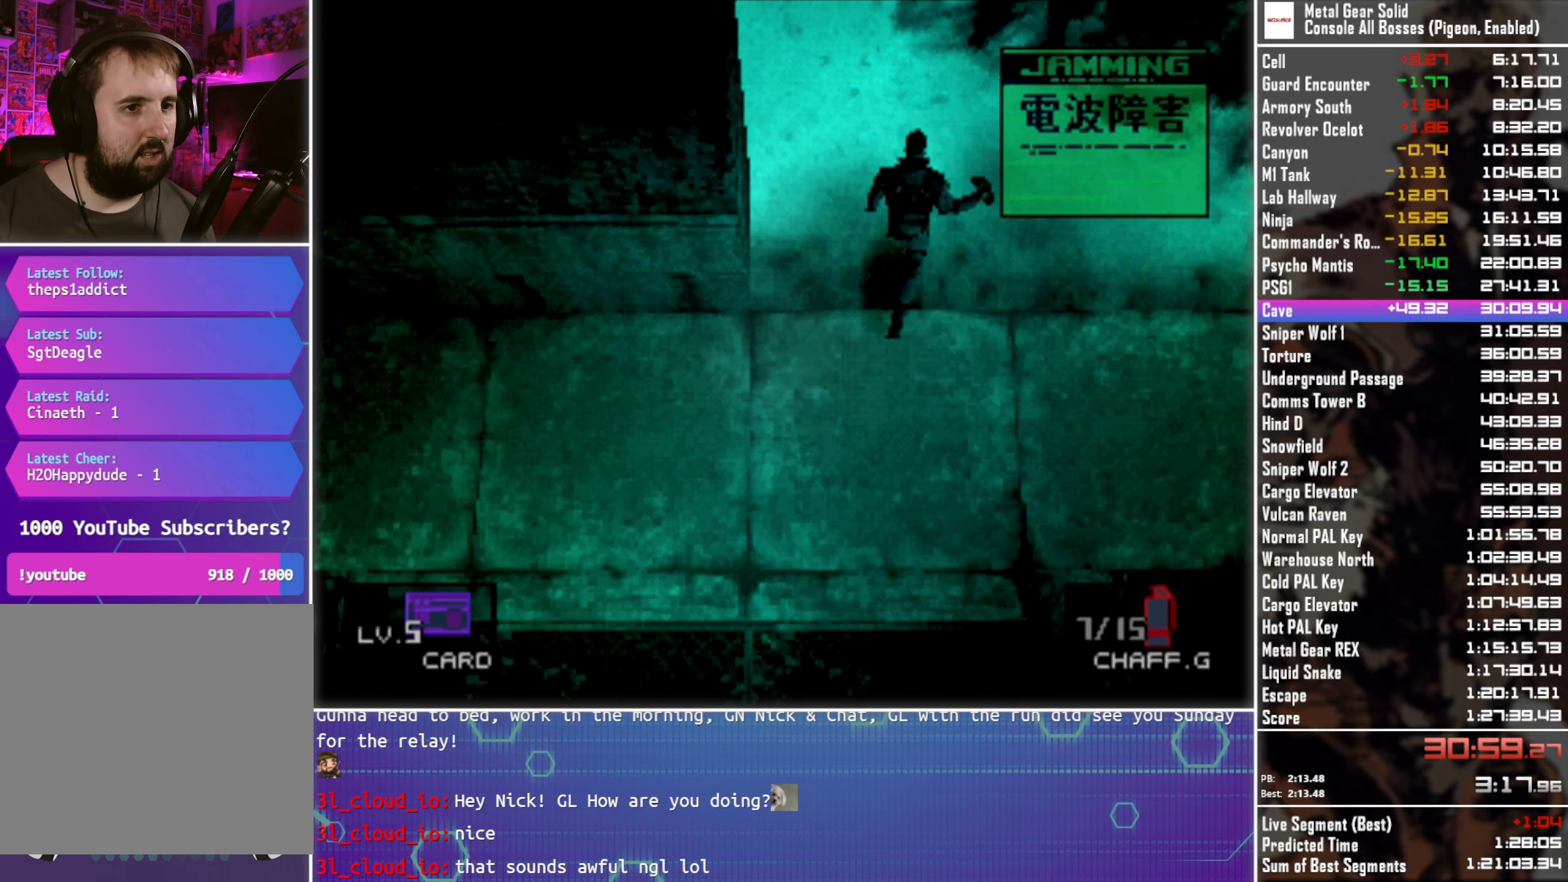
{"buttons": ["DPAD_UP", "DPAD_LEFT"], "left_stick": "center", "button_events": [[233, "DPAD_LEFT", "down"]]}
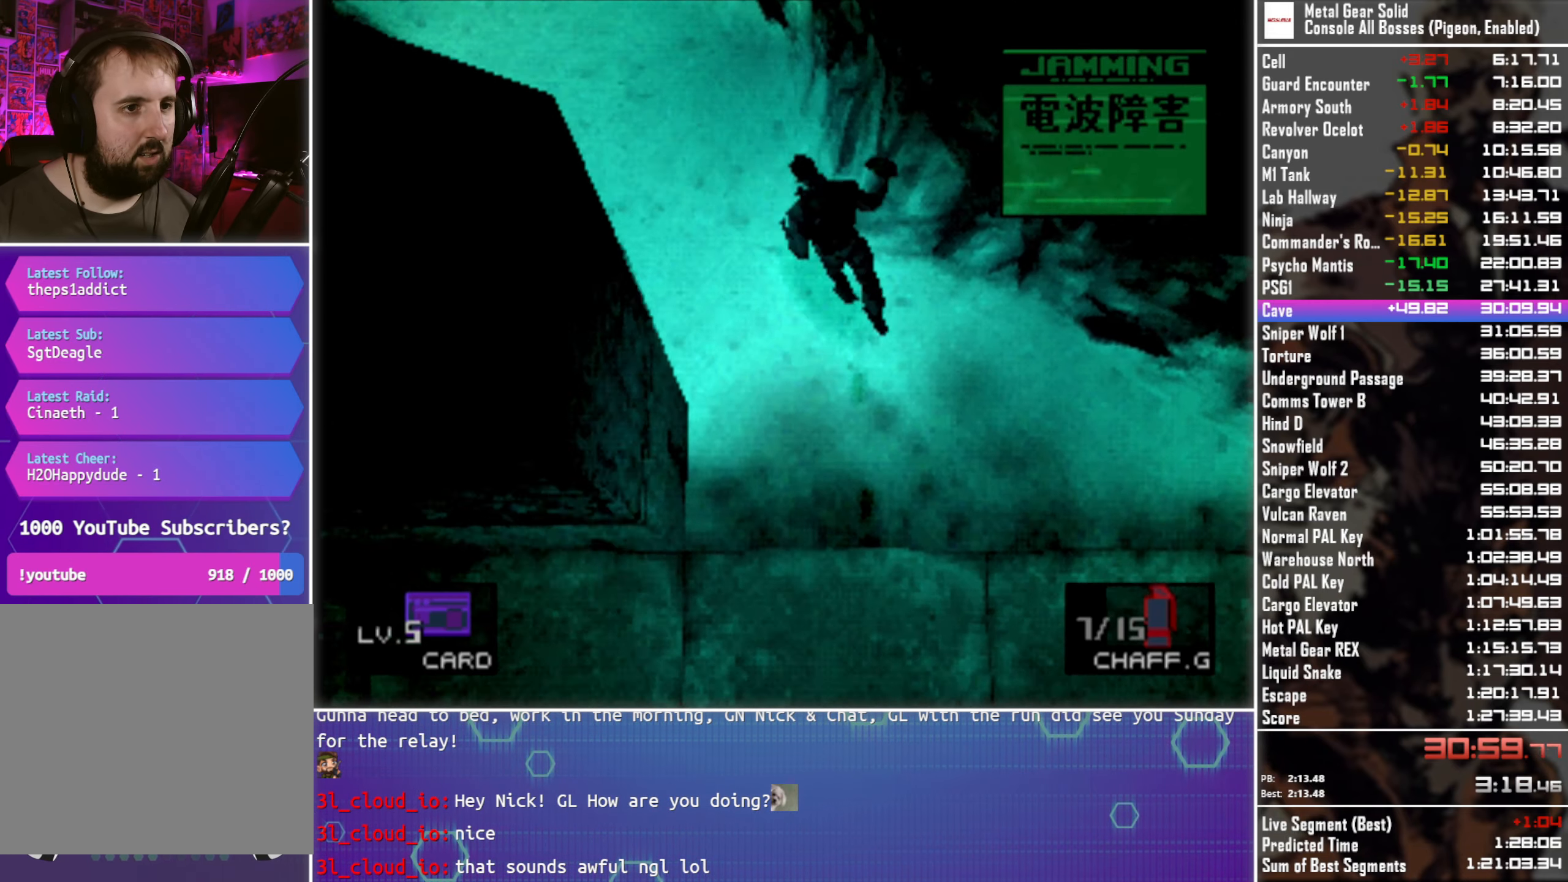
{"buttons": ["DPAD_UP"], "left_stick": "center", "button_events": [[16, "DPAD_LEFT", "up"]]}
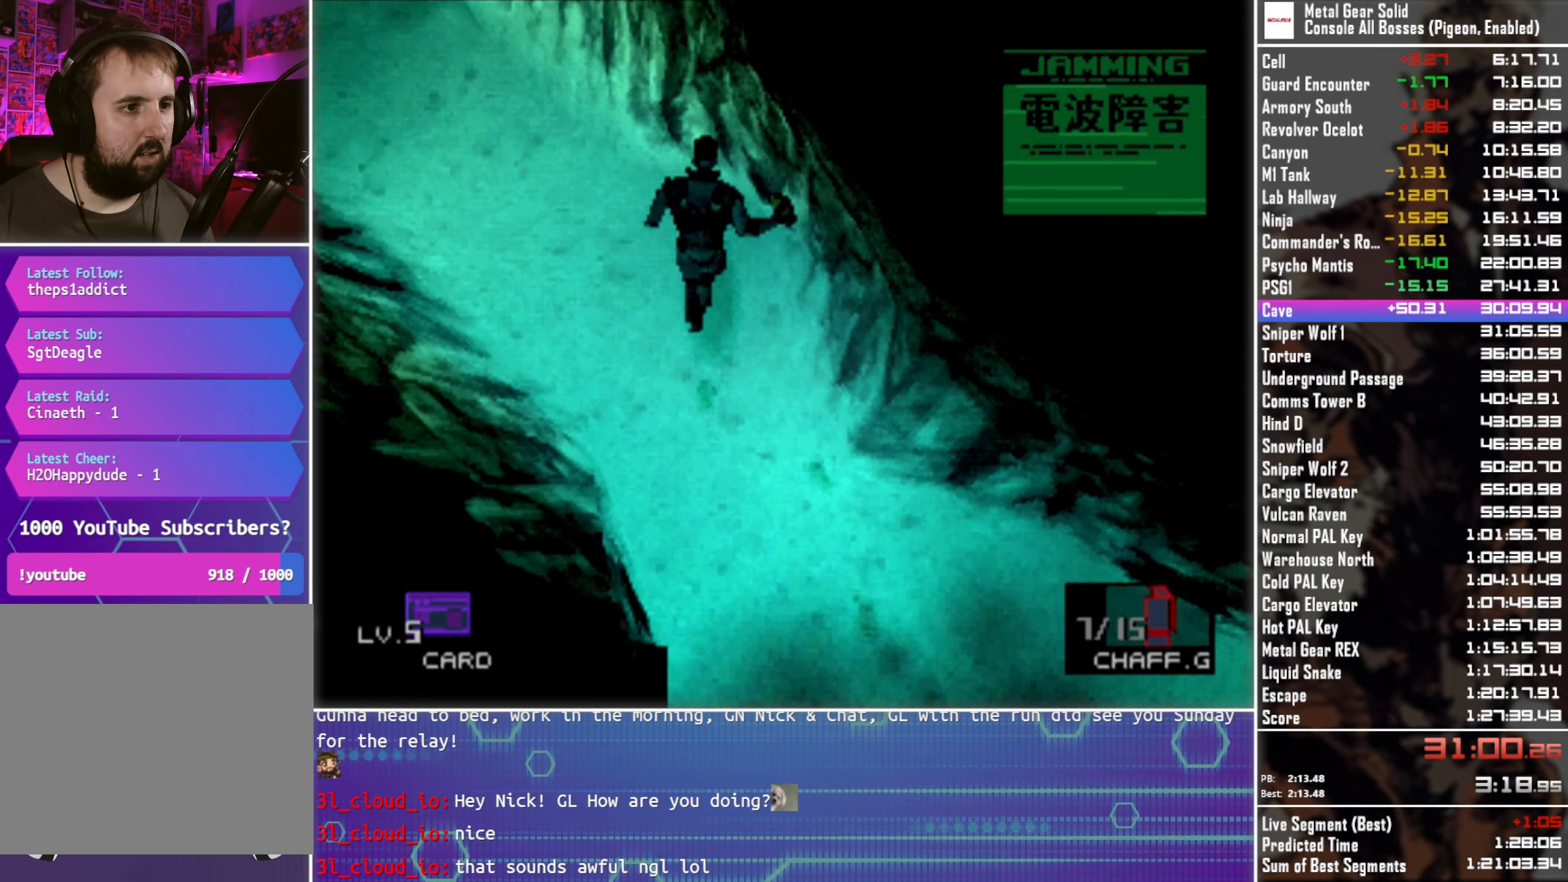
{"buttons": ["DPAD_UP"], "left_stick": "center", "button_events": []}
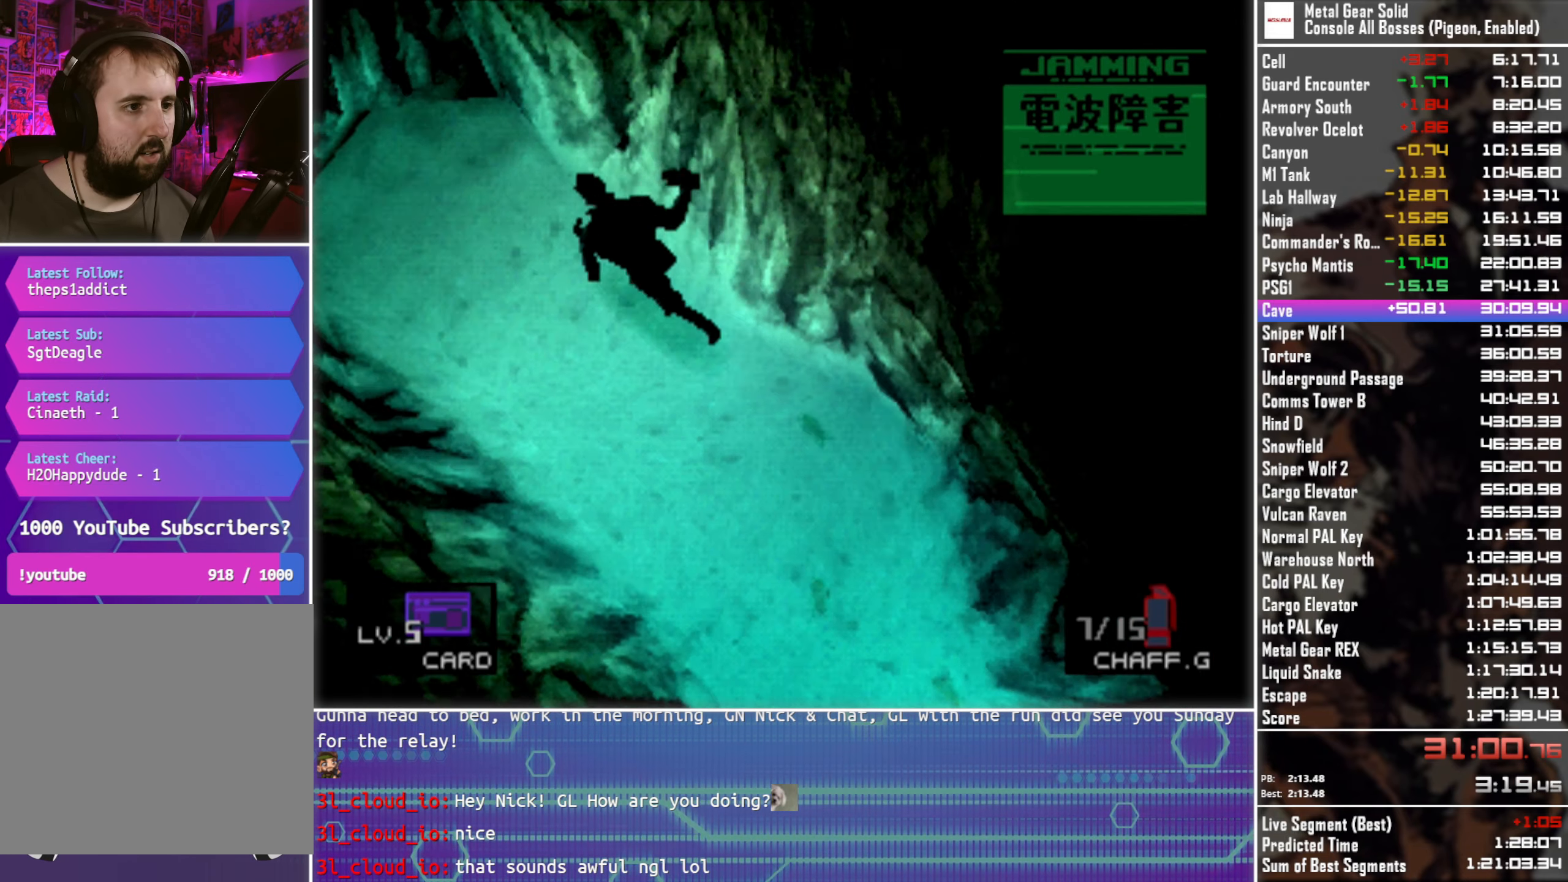
{"buttons": [], "left_stick": "center", "button_events": [[233, "DPAD_UP", "up"], [350, "CROSS", "down"], [433, "CROSS", "up"]]}
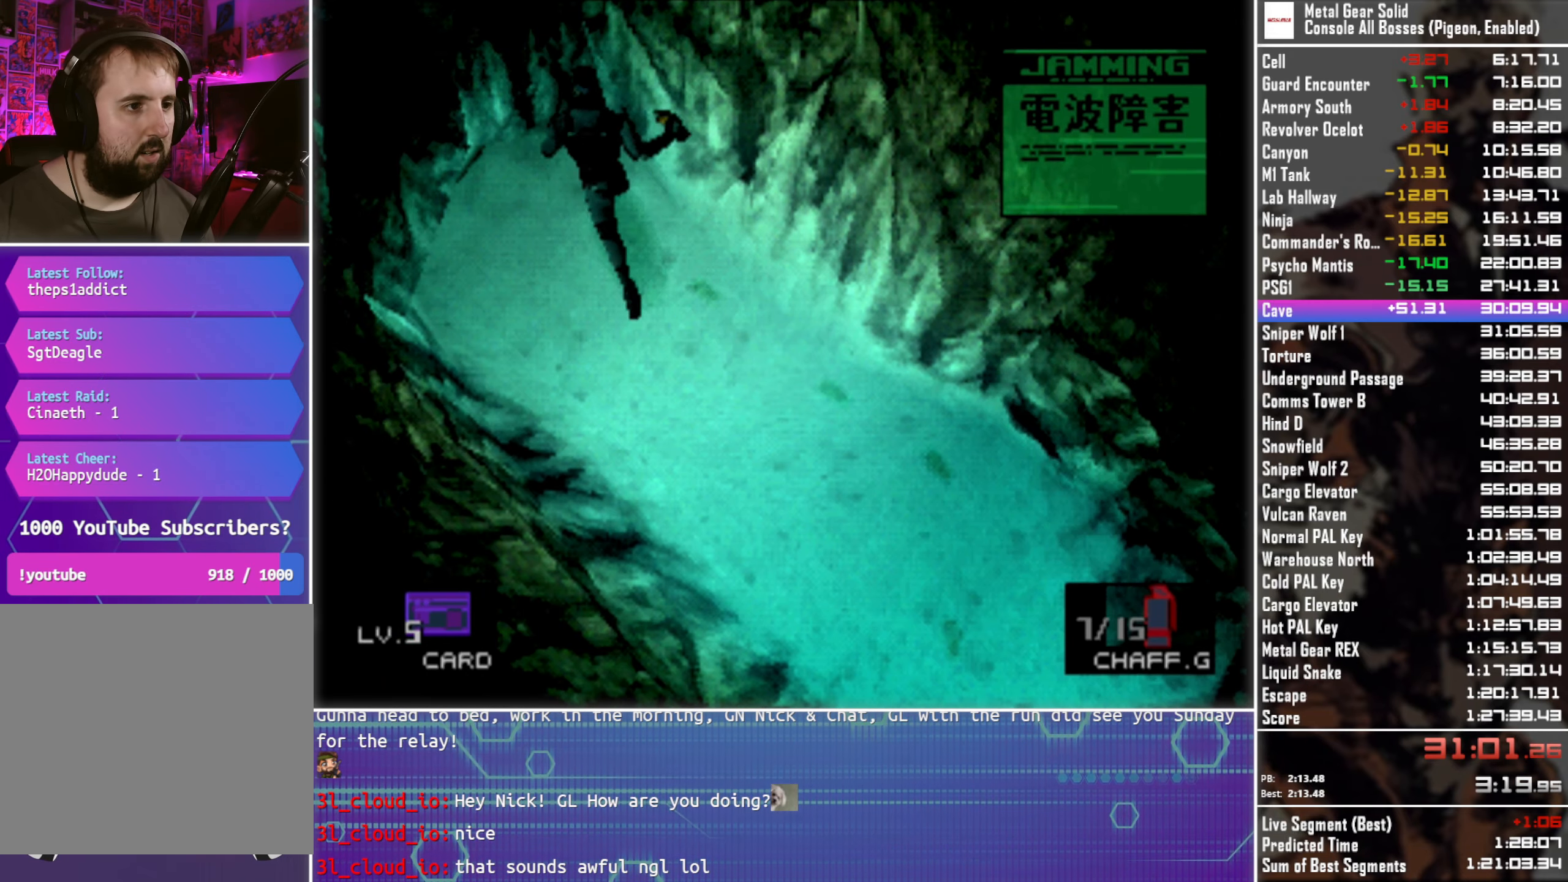
{"buttons": [], "left_stick": "center", "button_events": [[183, "DPAD_LEFT", "down"], [383, "DPAD_LEFT", "up"]]}
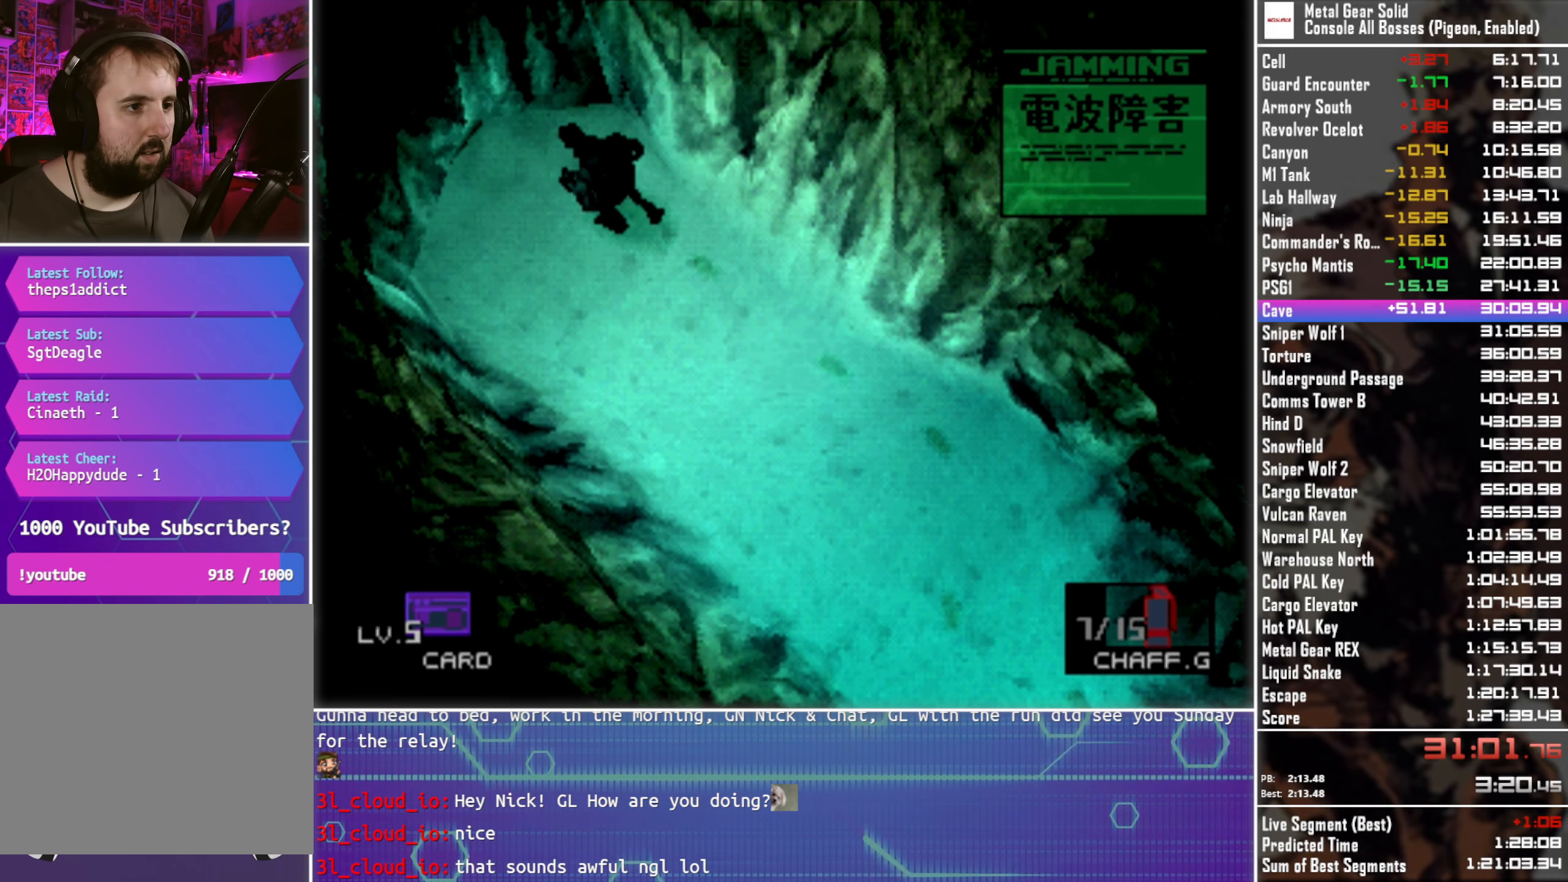
{"buttons": [], "left_stick": "center", "button_events": [[350, "DPAD_DOWN", "down"], [467, "DPAD_DOWN", "up"]]}
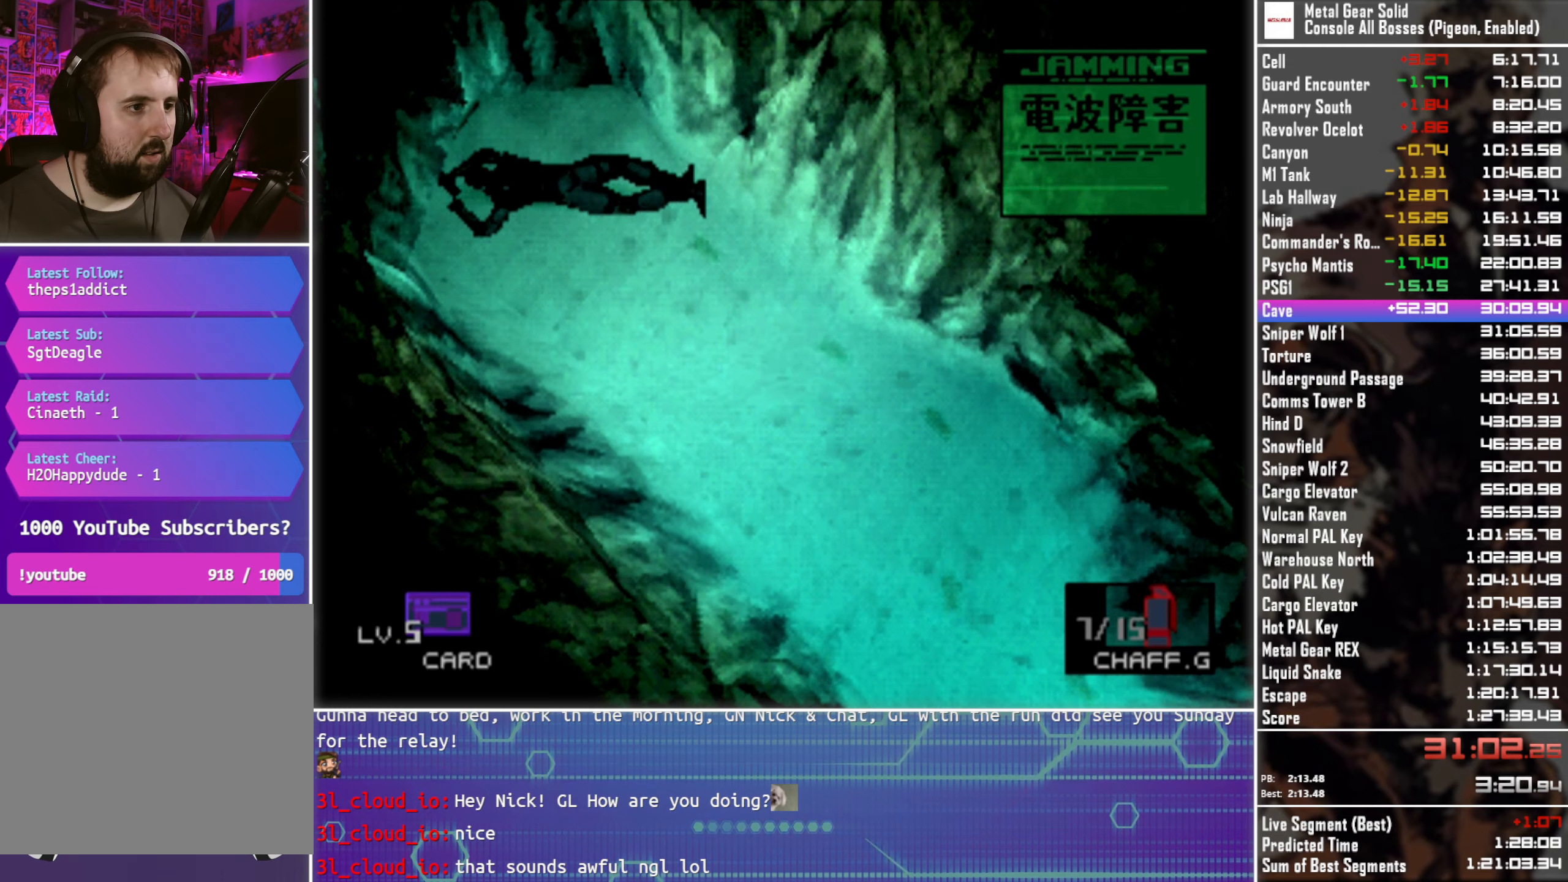
{"buttons": ["TRIANGLE", "DPAD_UP"], "left_stick": "center", "button_events": [[117, "TRIANGLE", "down"], [367, "DPAD_UP", "down"]]}
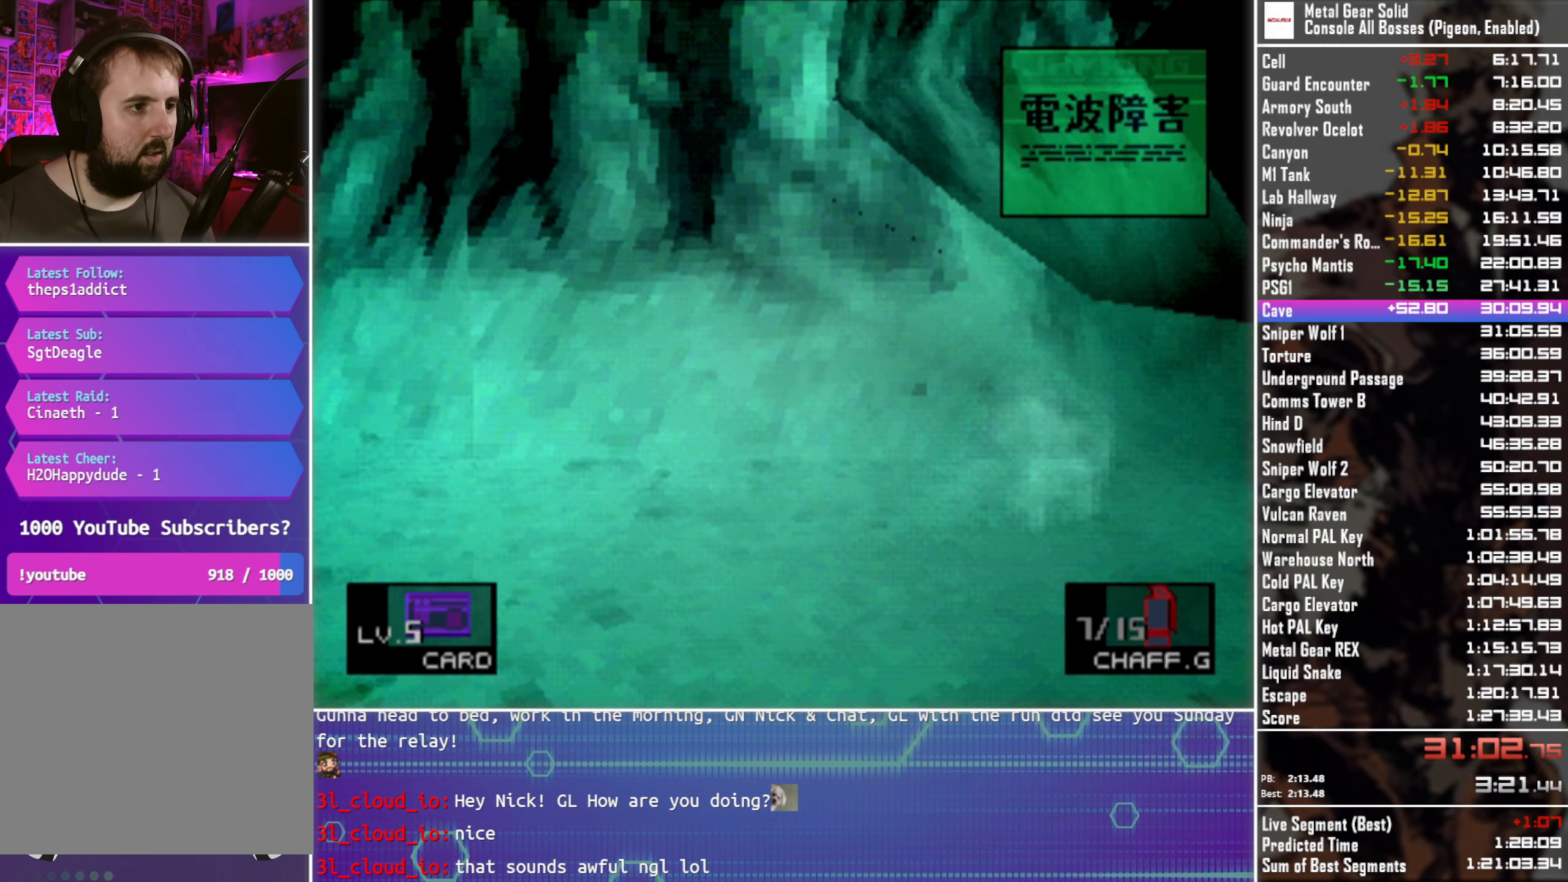
{"buttons": [], "left_stick": "center", "button_events": [[283, "TRIANGLE", "up"], [367, "CROSS", "down"], [383, "DPAD_UP", "up"], [483, "CROSS", "up"]]}
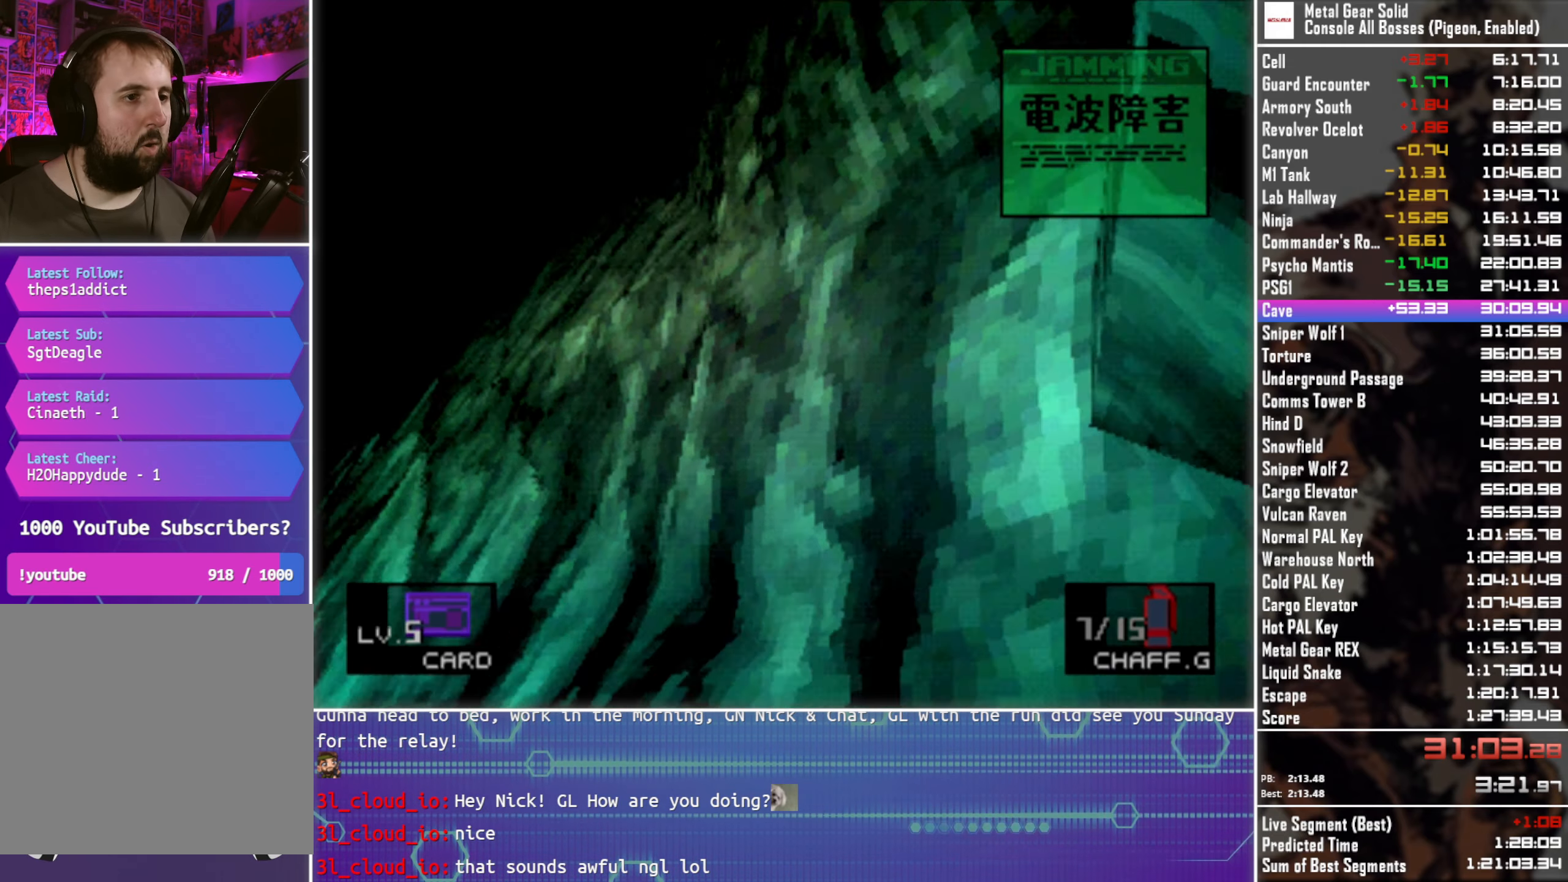
{"buttons": [], "left_stick": "center", "button_events": []}
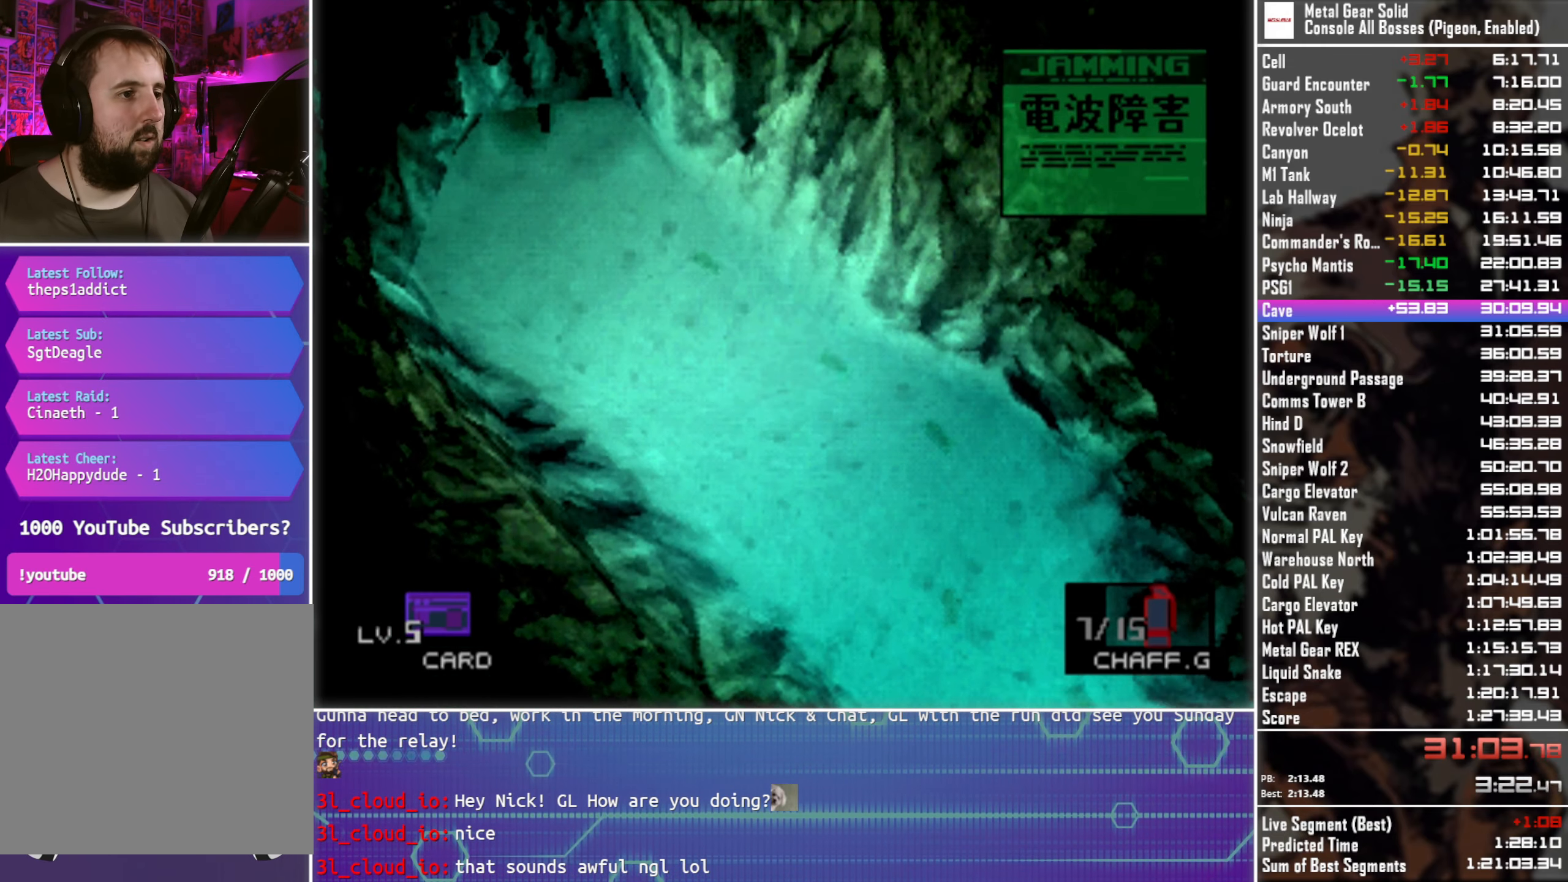
{"buttons": ["L2"], "left_stick": "center", "button_events": [[17, "L2", "down"]]}
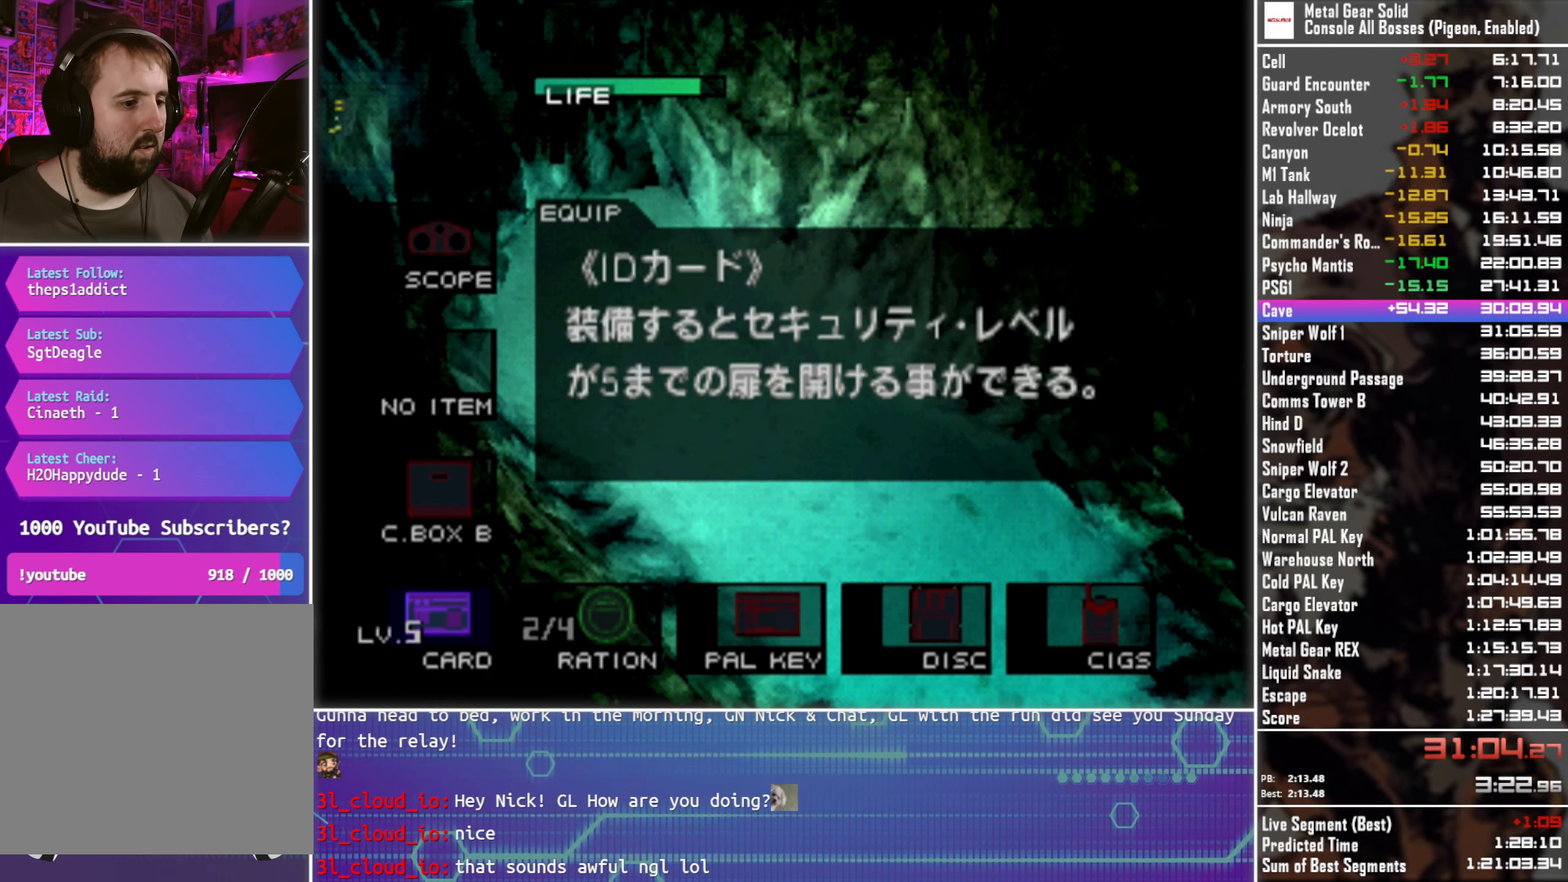
{"buttons": ["DPAD_DOWN", "DPAD_LEFT"], "left_stick": "center", "button_events": [[17, "DPAD_DOWN", "down"], [83, "DPAD_DOWN", "up"], [133, "L2", "up"], [233, "DPAD_DOWN", "down"], [267, "DPAD_LEFT", "down"]]}
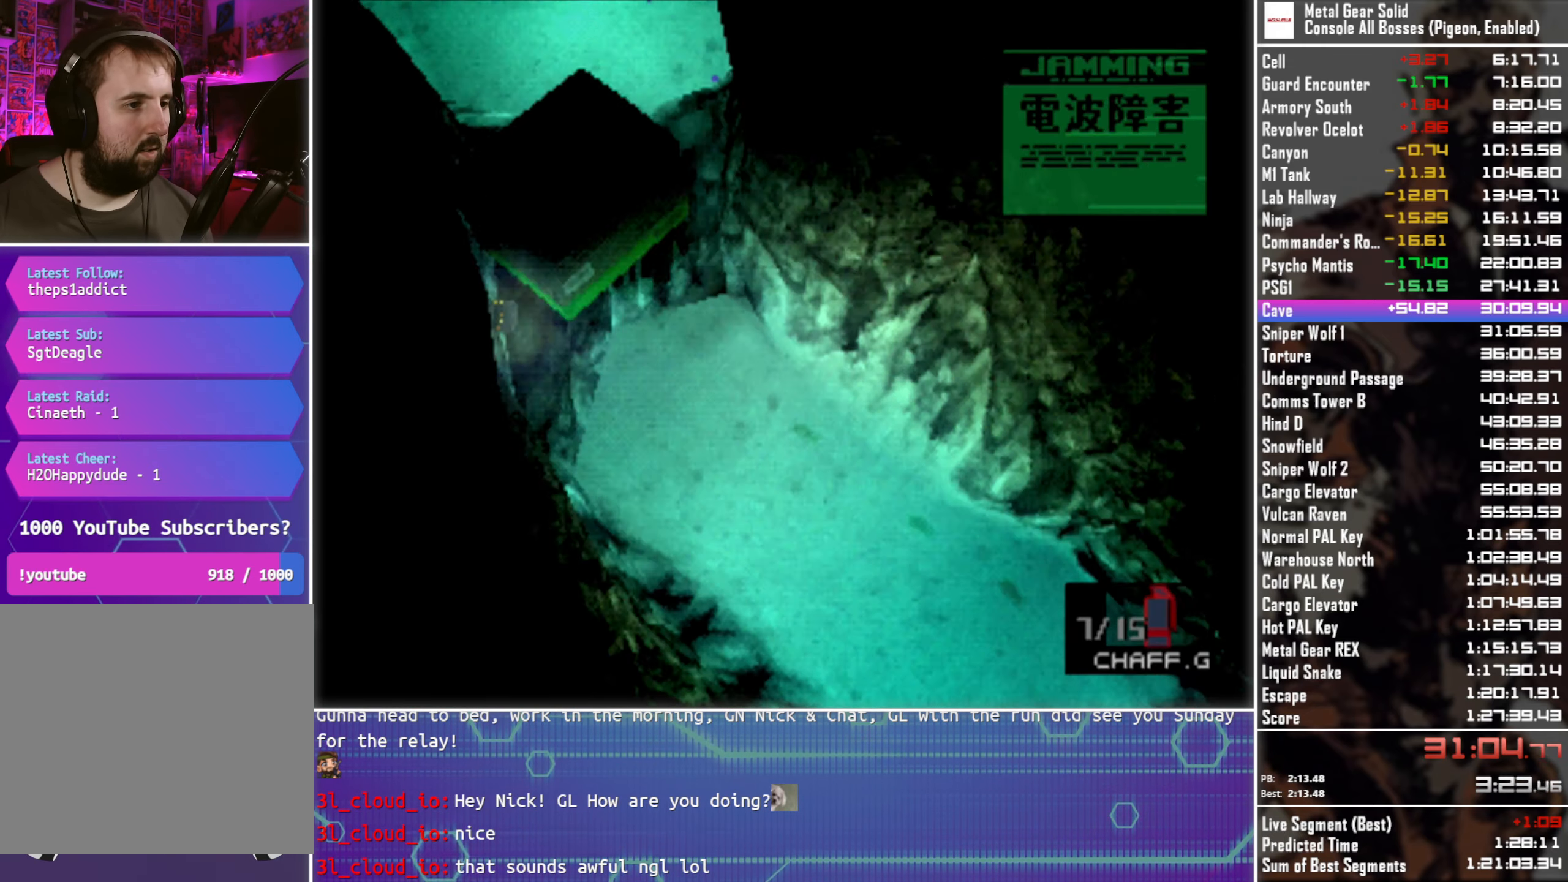
{"buttons": ["DPAD_LEFT"], "left_stick": "center", "button_events": [[450, "DPAD_DOWN", "up"]]}
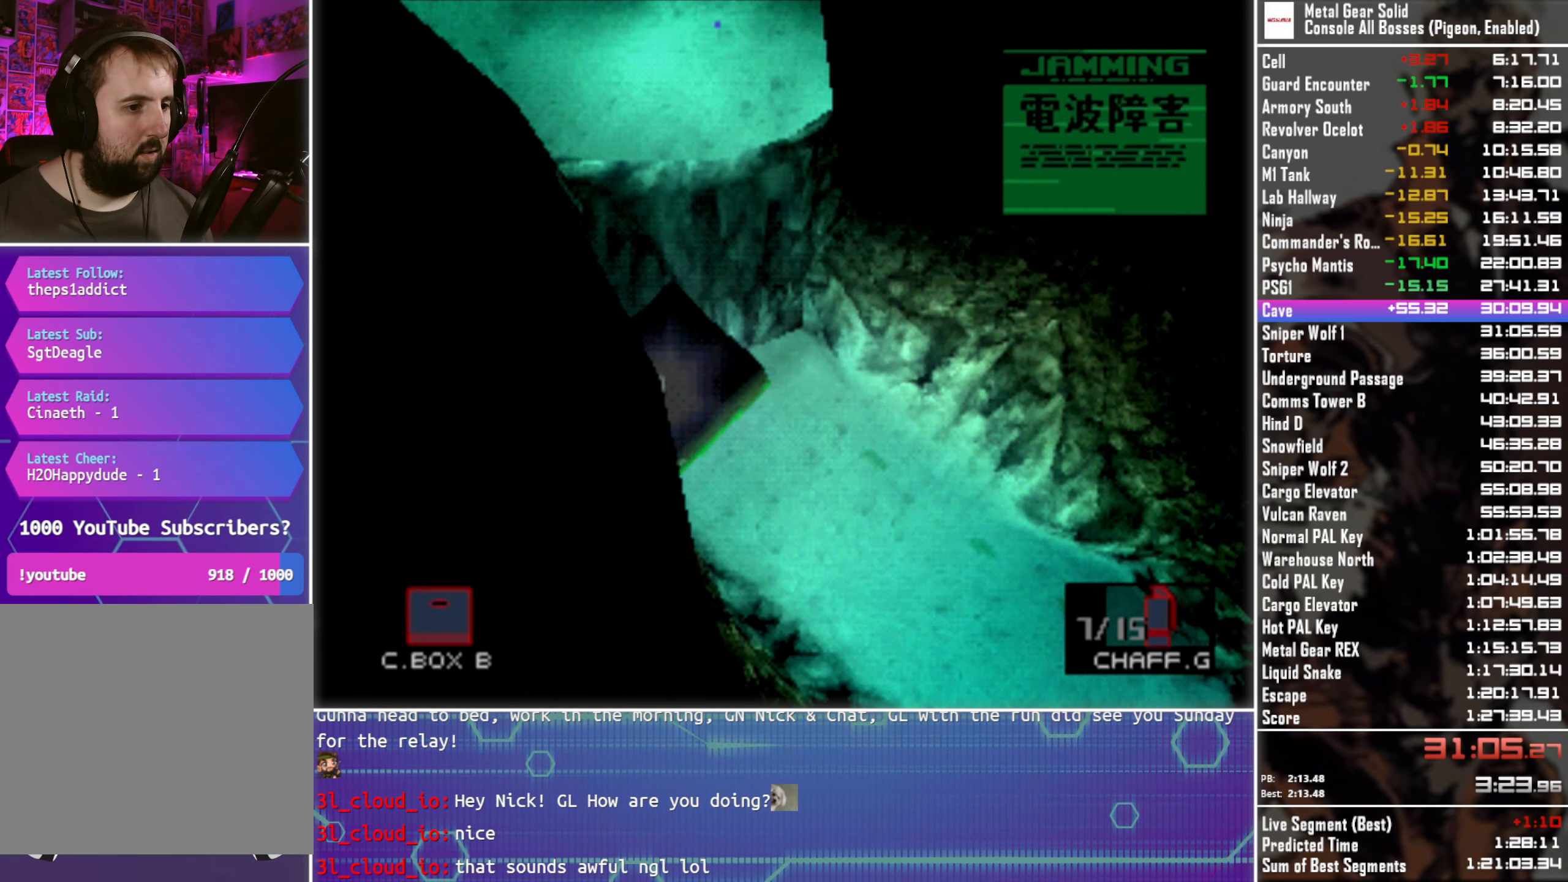
{"buttons": ["L2", "DPAD_UP"], "left_stick": "center", "button_events": [[217, "DPAD_LEFT", "up"], [250, "L2", "down"], [450, "DPAD_UP", "down"]]}
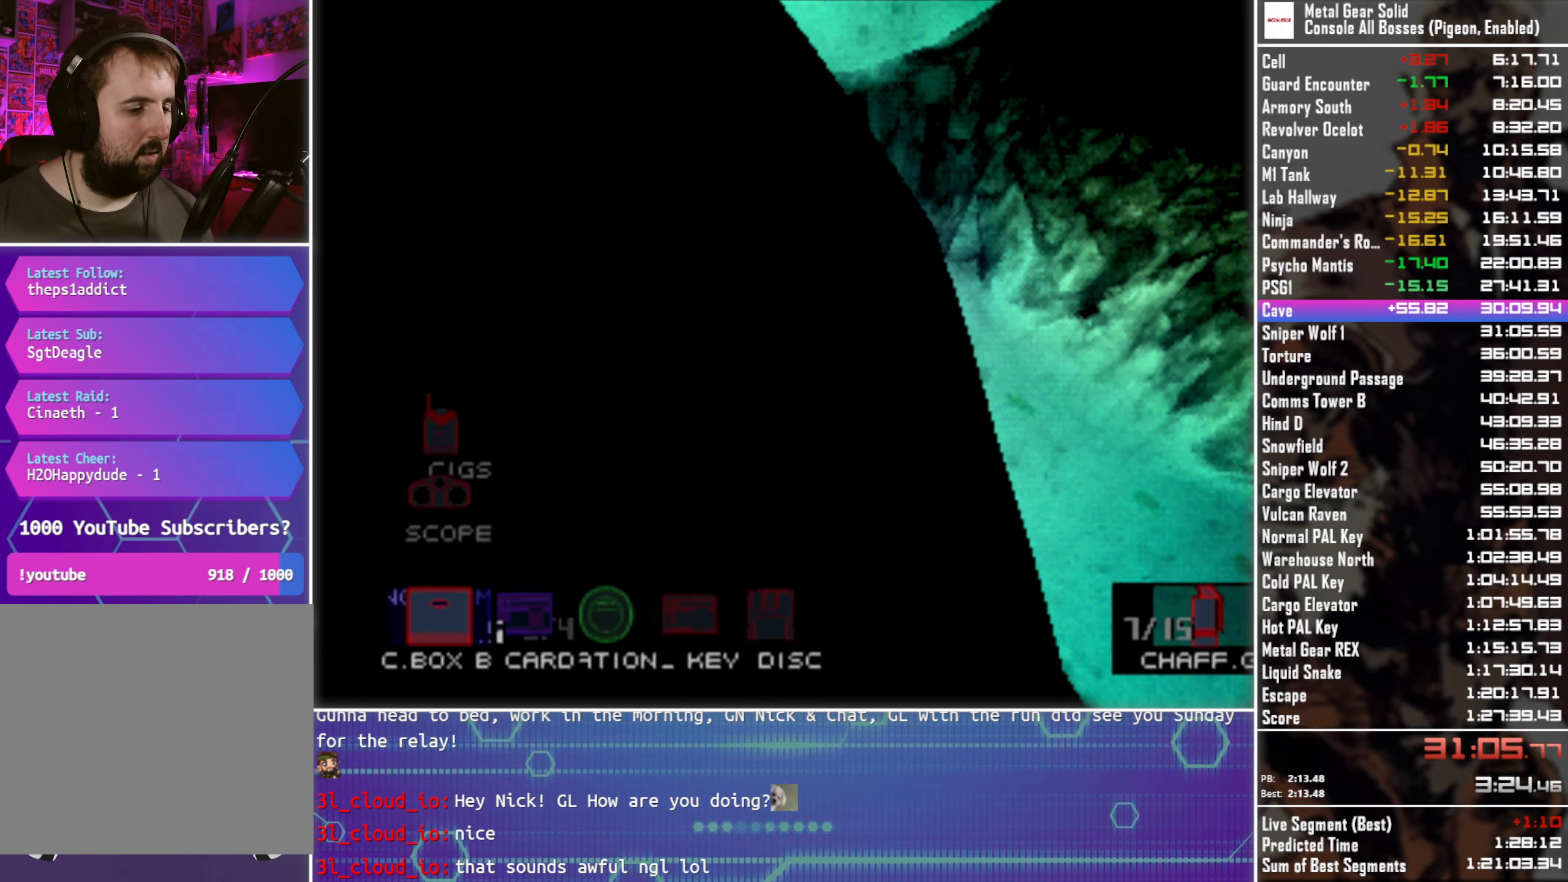
{"buttons": ["DPAD_UP"], "left_stick": "center", "button_events": [[67, "DPAD_UP", "up"], [100, "L2", "up"], [217, "DPAD_UP", "down"]]}